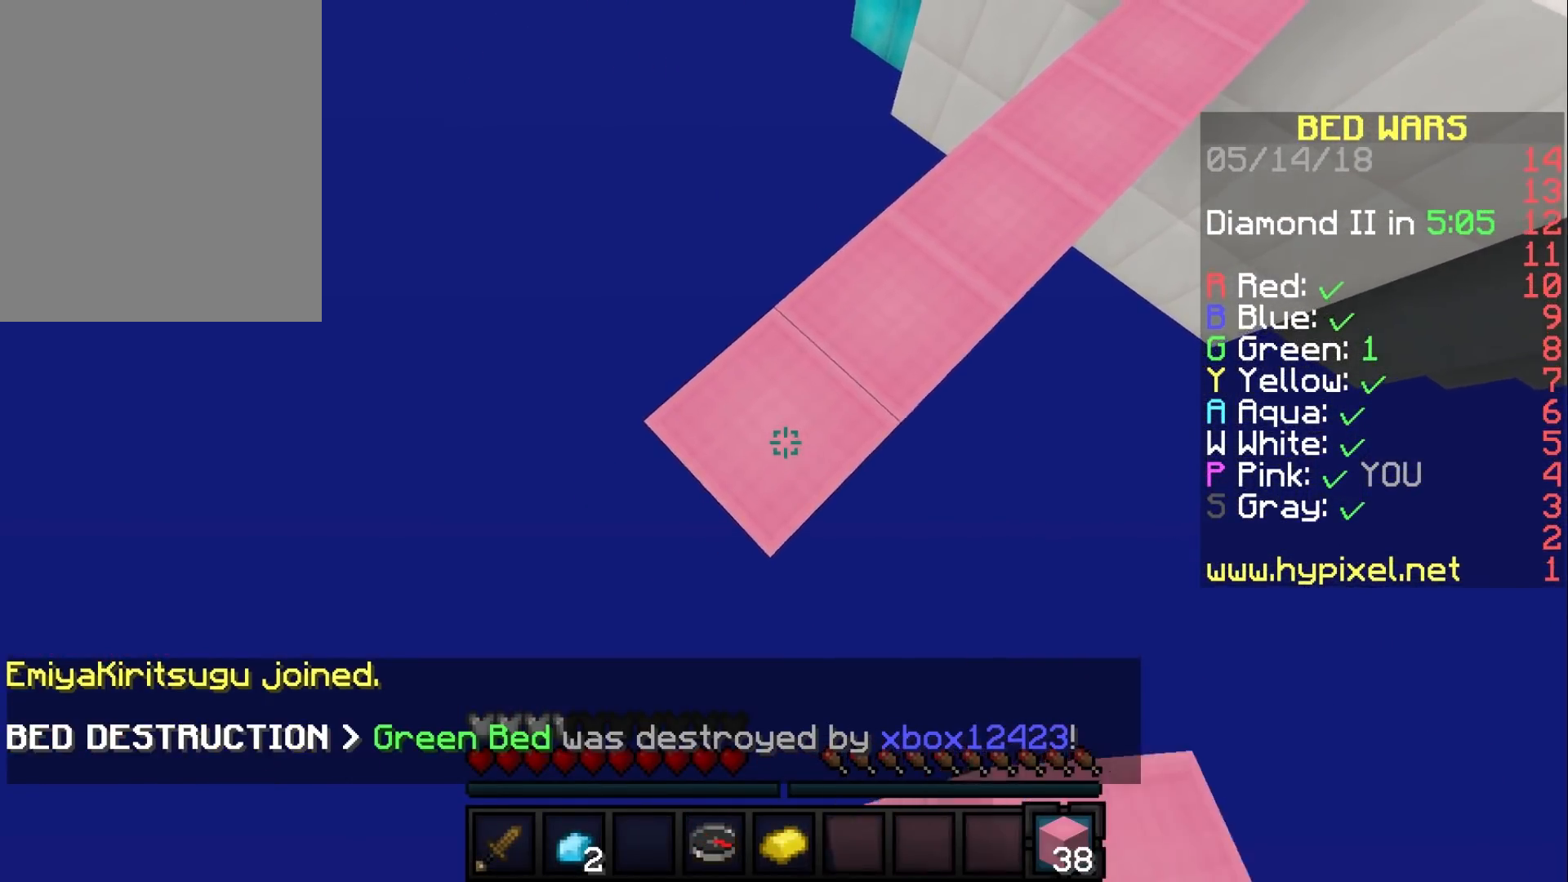
Gameplay with keyboard and mouse; each line is a JSON object with the keys and mouse buttons held at the frame after it. "events" lists presses ("down") and releases ("up") of "a", "d", "s", "w", "mouse_left" and "mouse_right" between this image and that frame as [ms after this image, input, new state], when the widget could be followed in between. "mouse_left", "mouse_right" = the "left", "right" buttons of the "mouse" list. No other keys are recorded. Fast repeated clicks can show as one long hold. Mouse movement is not recorded.
{"keys": ["a", "s"], "mouse": ["right"], "events": [[350, "mouse_right", "down"]]}
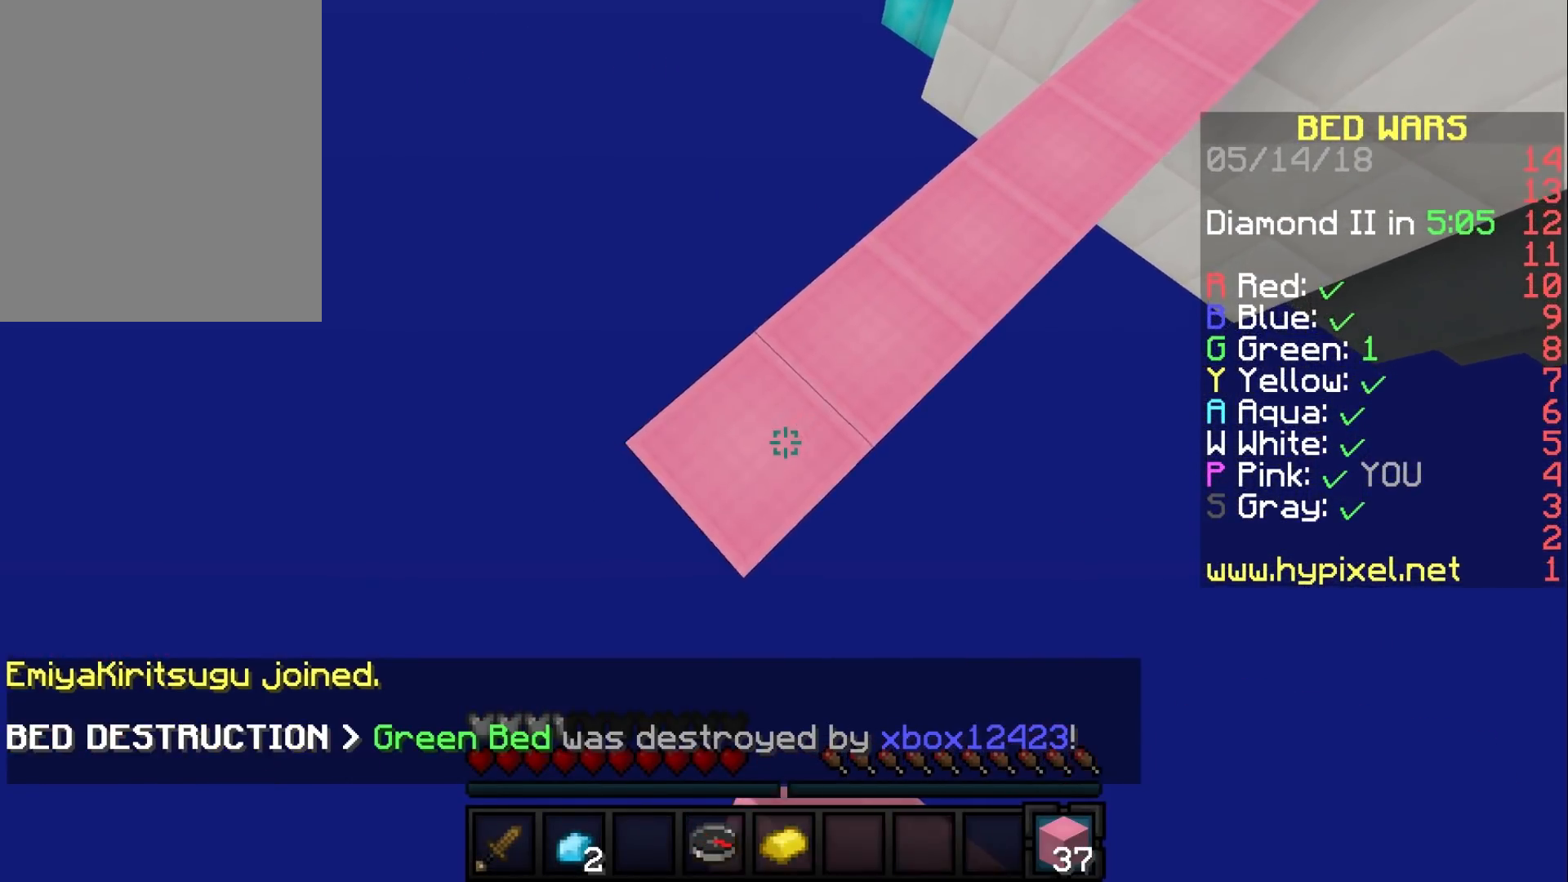
{"keys": ["a", "s"], "mouse": [], "events": [[33, "mouse_right", "up"], [250, "mouse_right", "down"], [450, "mouse_right", "up"]]}
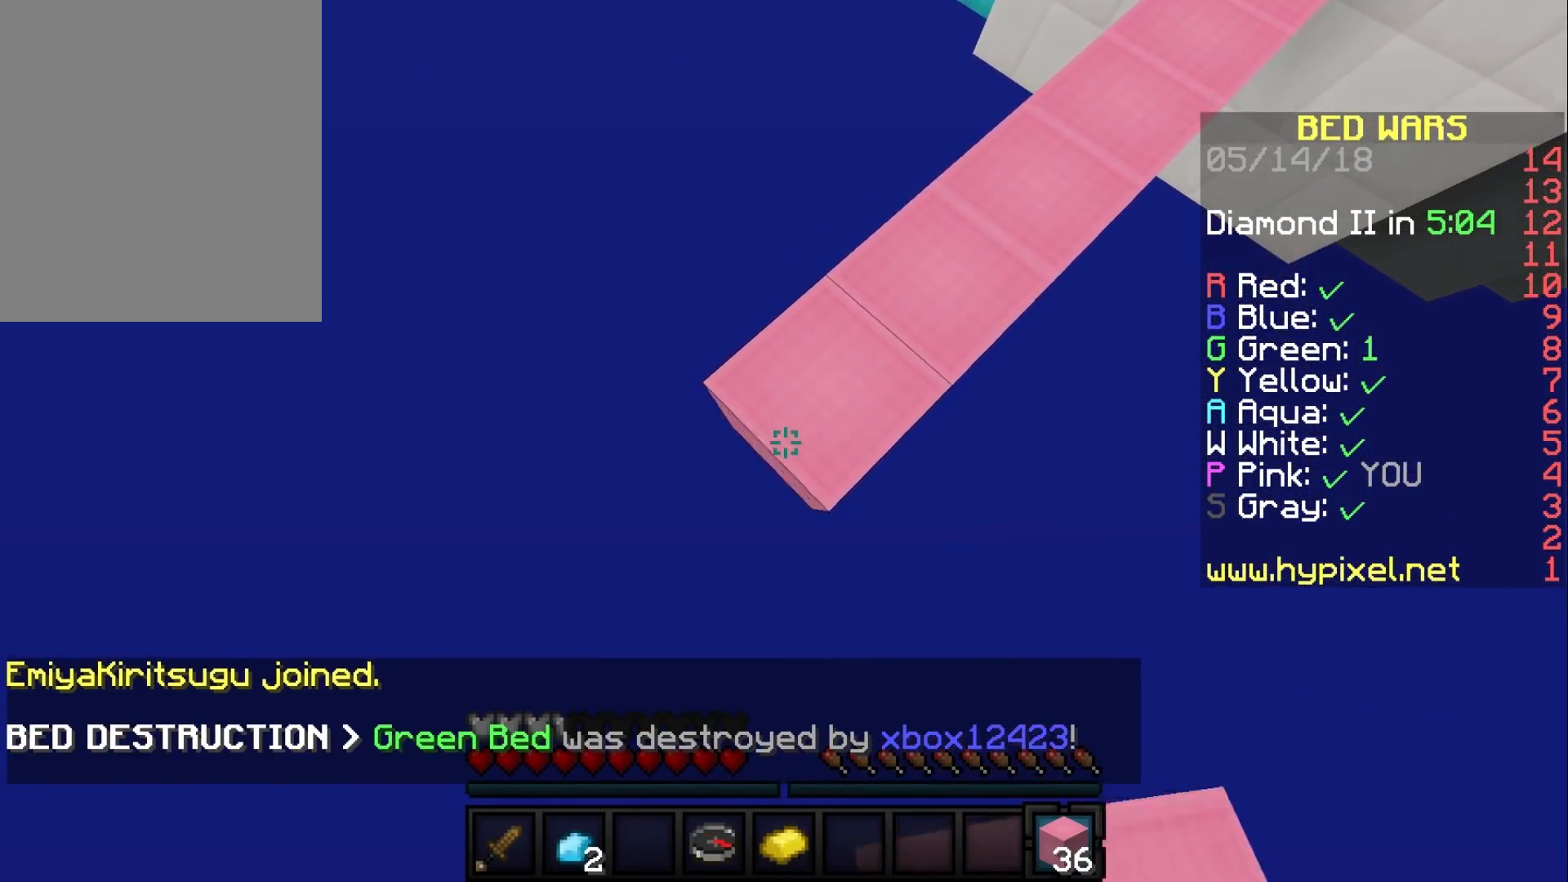
{"keys": ["a", "s"], "mouse": [], "events": [[133, "mouse_right", "down"], [317, "mouse_right", "up"]]}
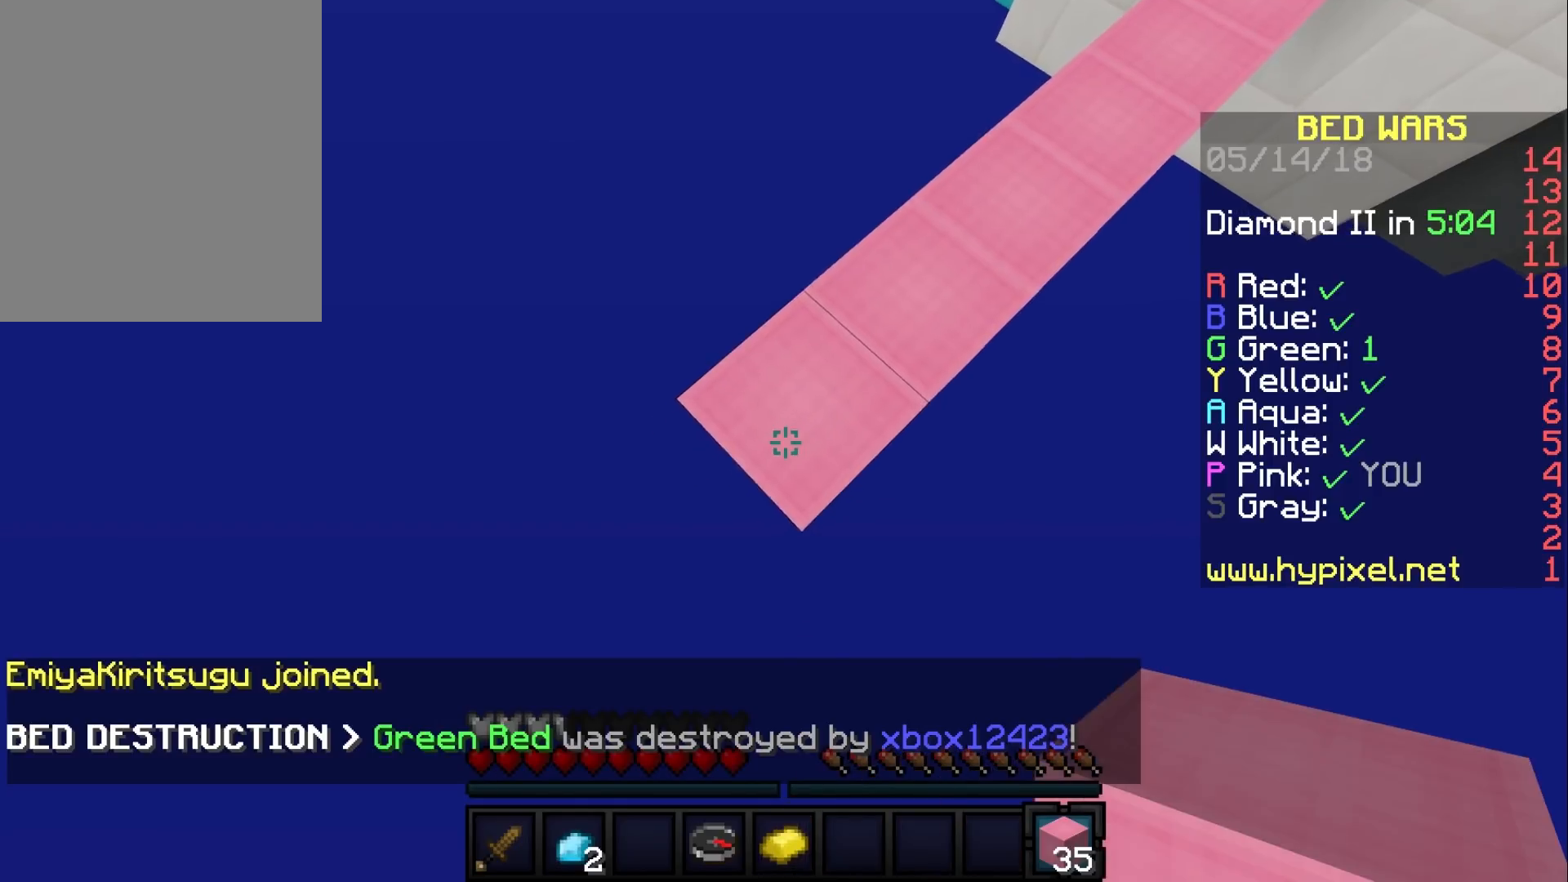
{"keys": ["a", "s"], "mouse": [], "events": [[267, "mouse_right", "down"], [450, "mouse_right", "up"]]}
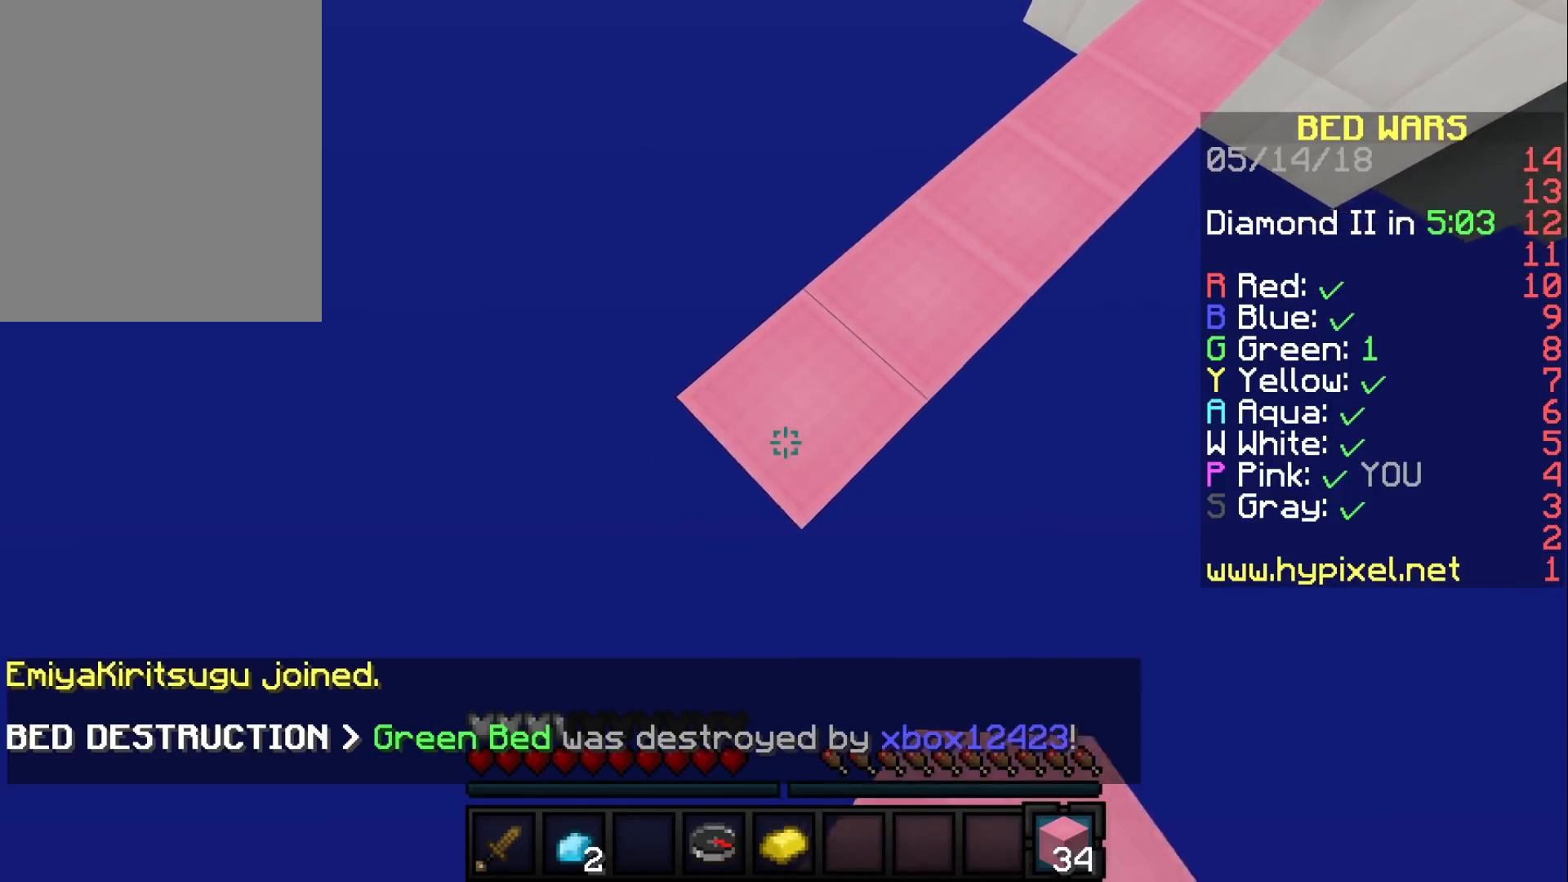
{"keys": ["a", "s"], "mouse": [], "events": [[167, "mouse_right", "down"], [367, "mouse_right", "up"]]}
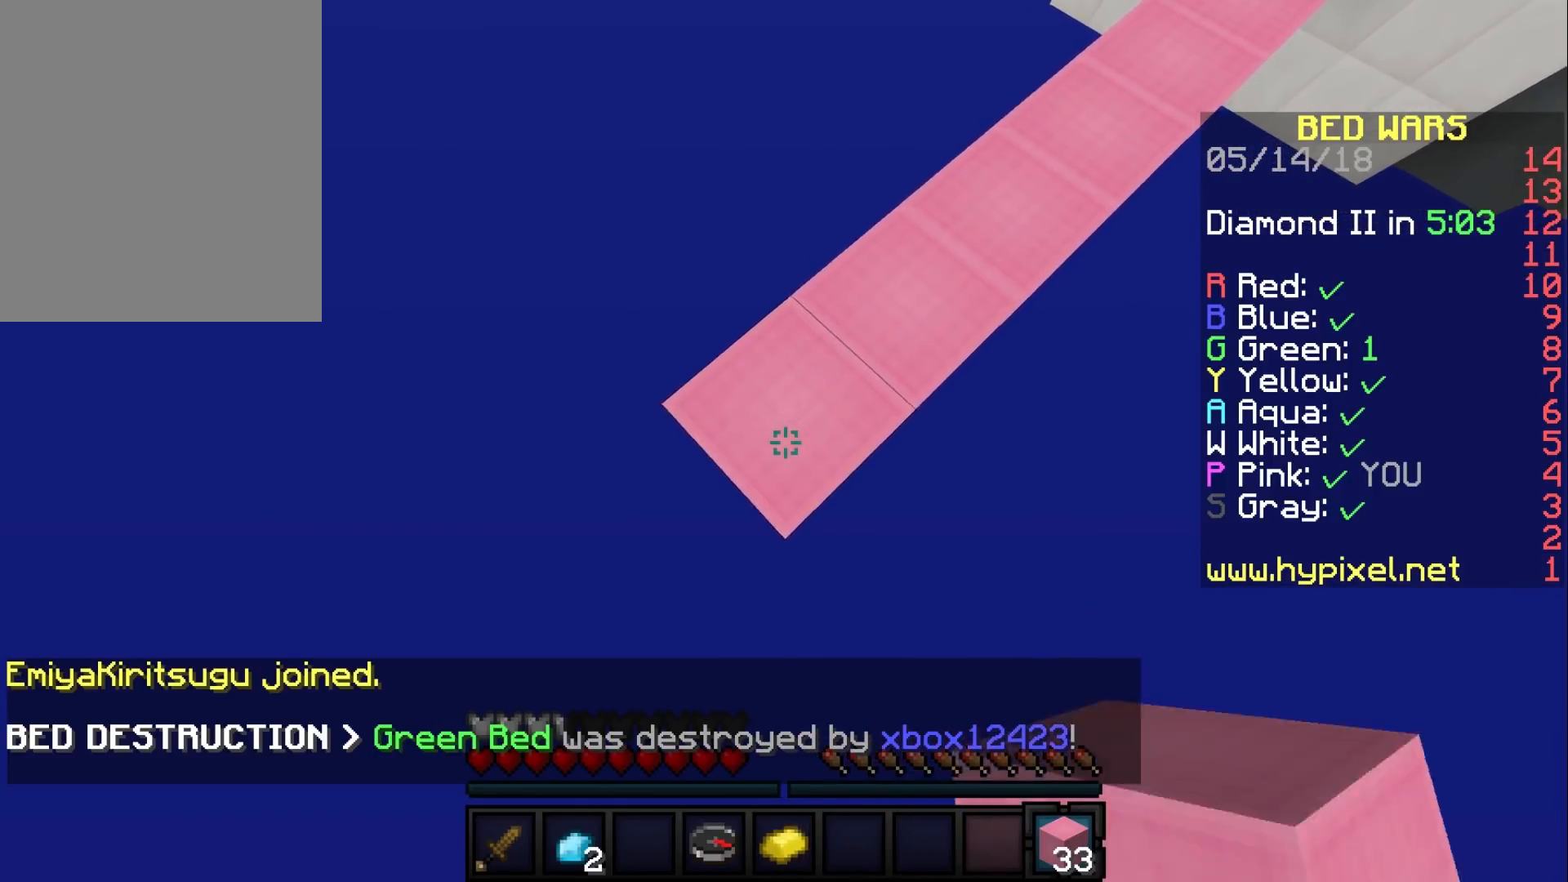
{"keys": ["a", "s"], "mouse": [], "events": [[300, "mouse_right", "down"], [500, "mouse_right", "up"]]}
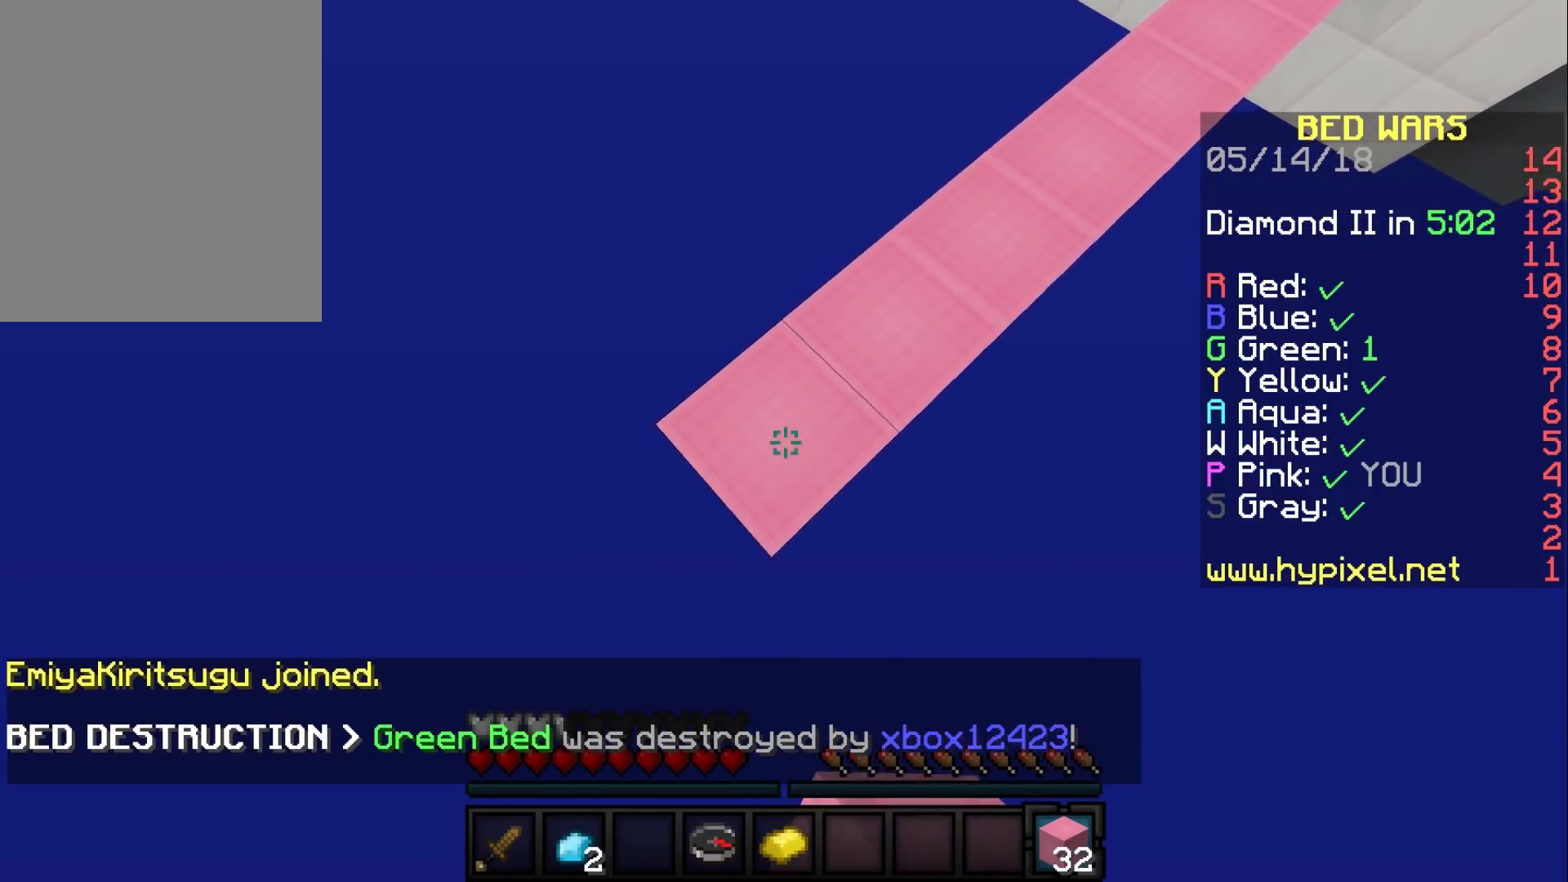
{"keys": ["a", "s"], "mouse": [], "events": [[183, "mouse_right", "down"], [383, "mouse_right", "up"]]}
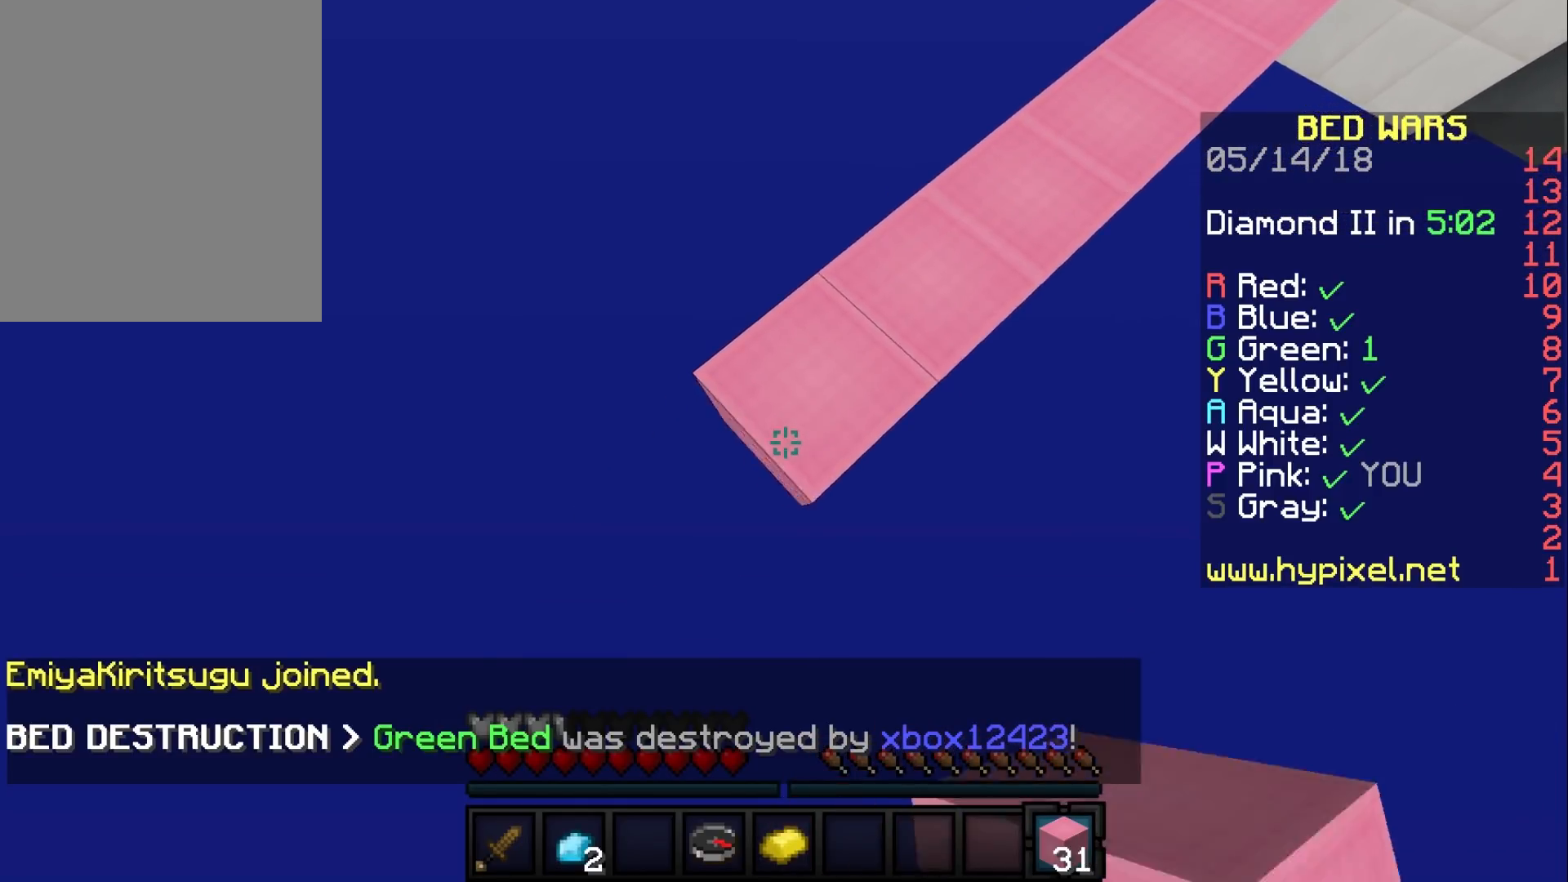
{"keys": ["a", "s"], "mouse": [], "events": [[117, "mouse_right", "down"], [333, "mouse_right", "up"]]}
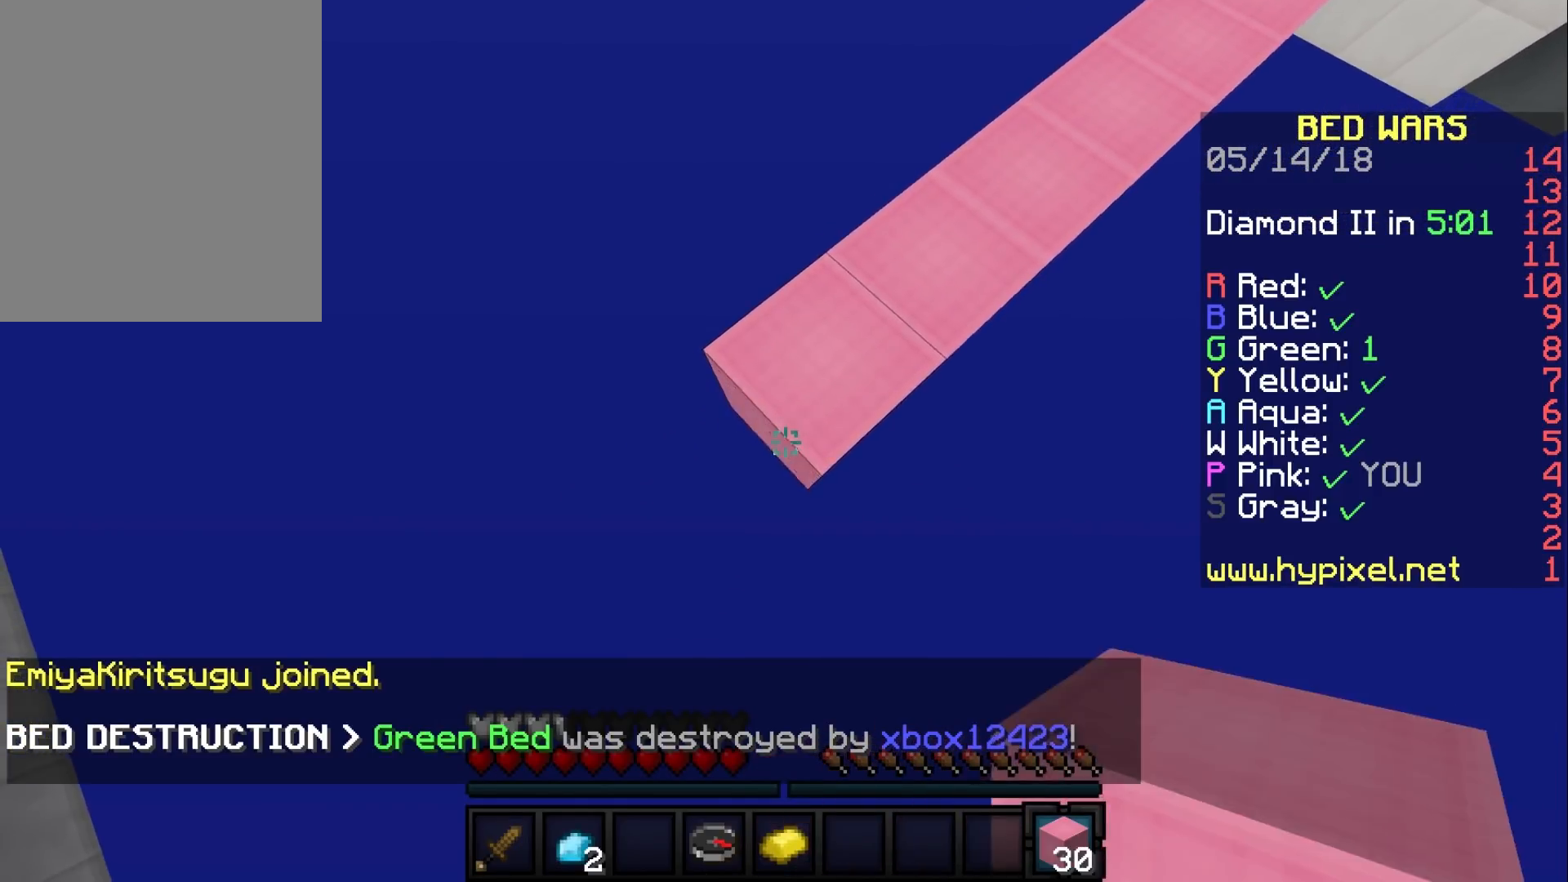
{"keys": ["a", "s"], "mouse": [], "events": [[50, "mouse_right", "down"], [250, "mouse_right", "up"]]}
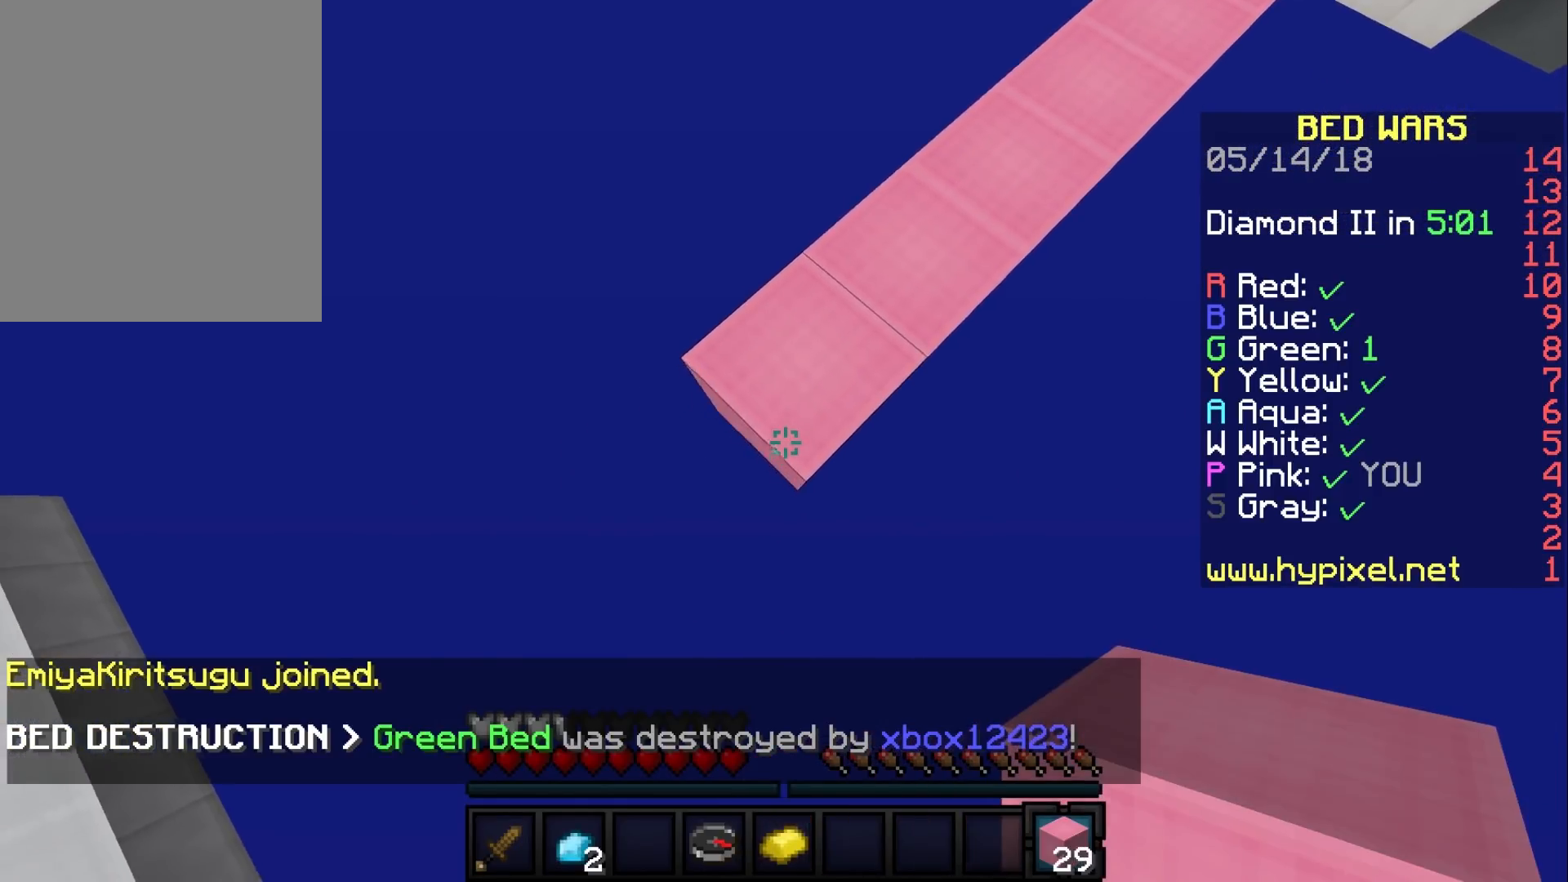
{"keys": ["a", "s"], "mouse": [], "events": [[150, "mouse_right", "down"], [350, "mouse_right", "up"]]}
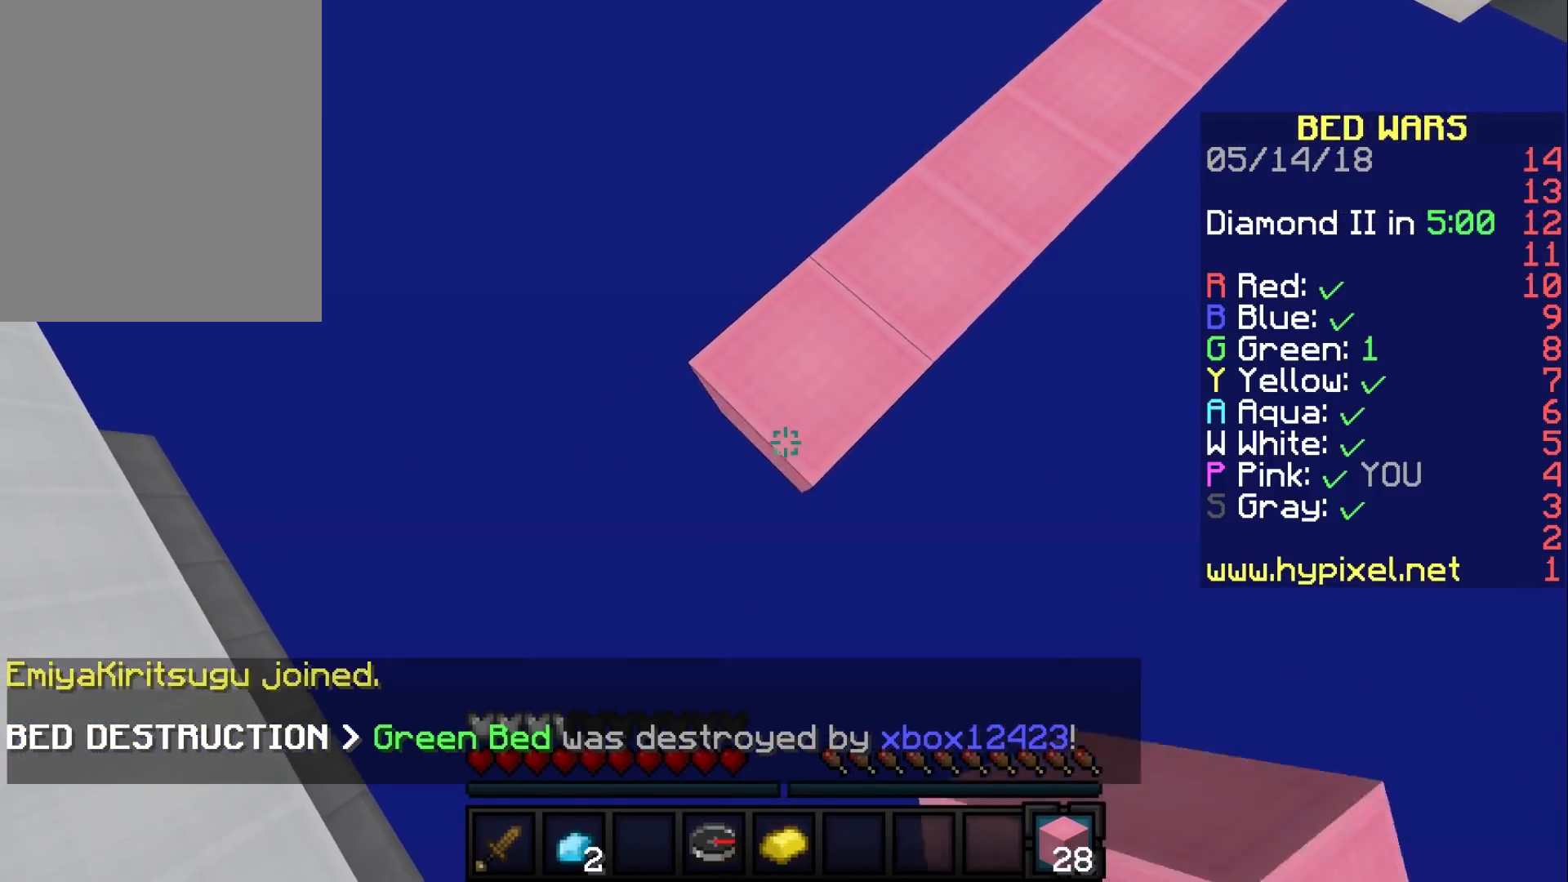
{"keys": ["a", "s"], "mouse": ["right"], "events": [[50, "mouse_right", "down"], [267, "mouse_right", "up"], [483, "mouse_right", "down"]]}
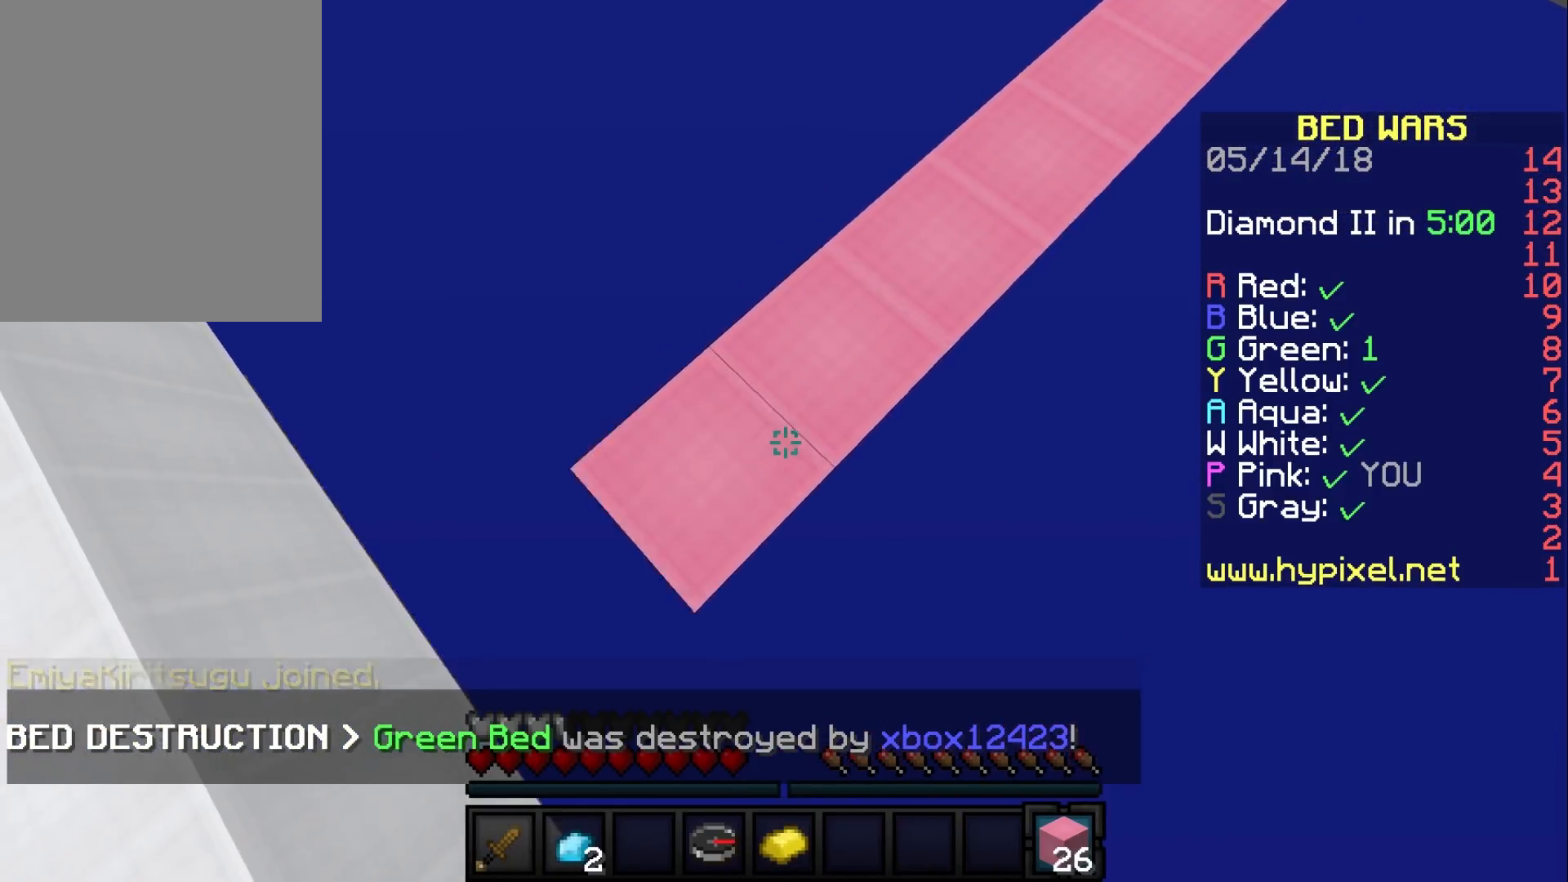
{"keys": ["w"], "mouse": [], "events": [[100, "s", "up"], [200, "mouse_right", "up"], [217, "a", "up"], [300, "w", "down"]]}
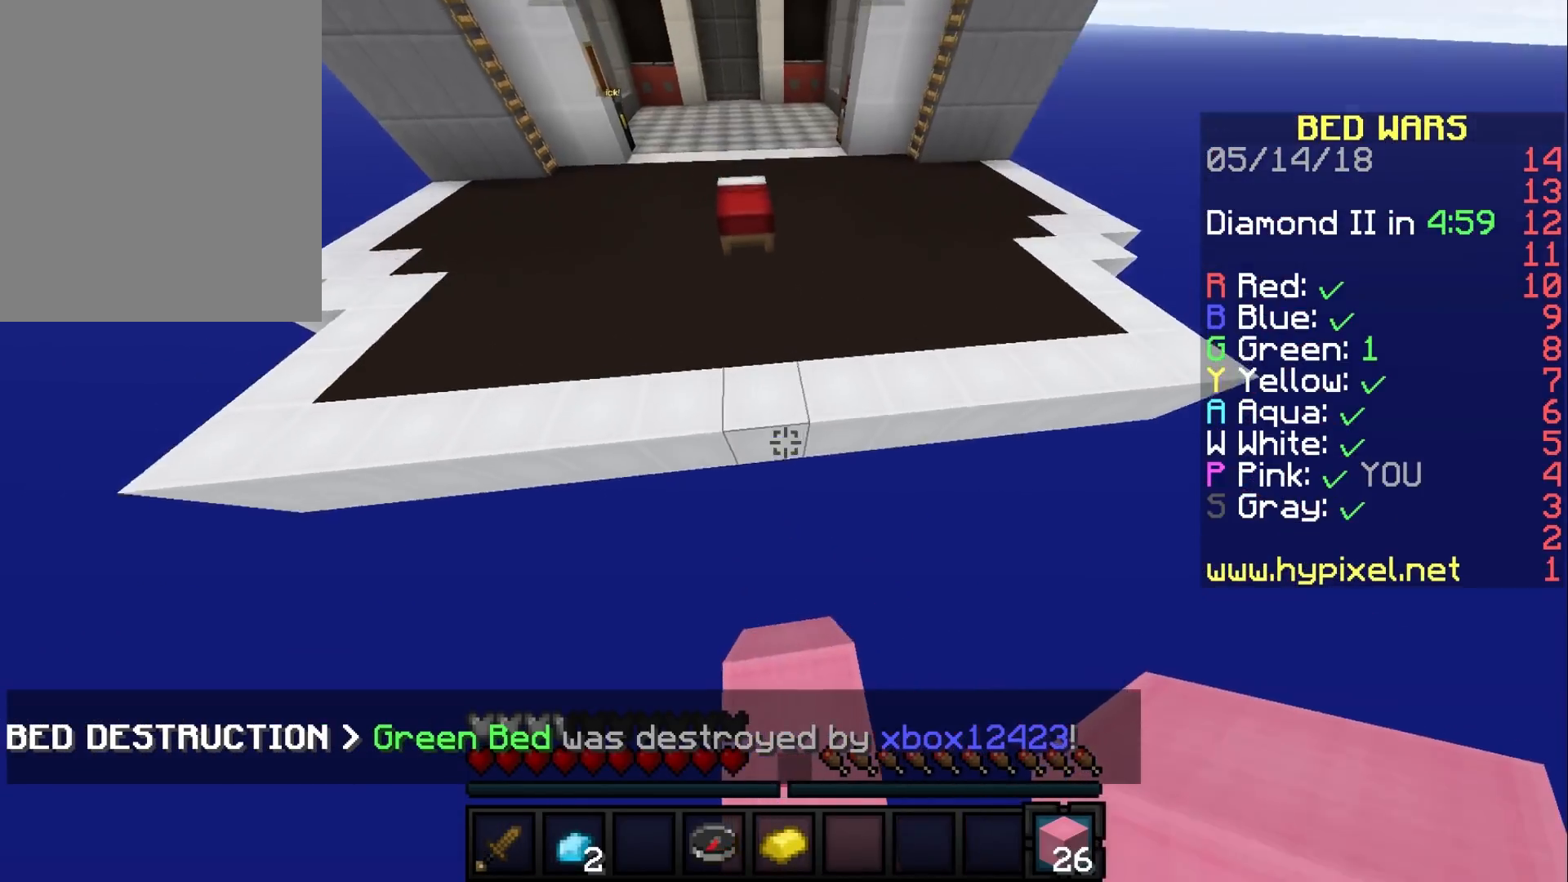
{"keys": ["w"], "mouse": [], "events": [[33, "mouse_right", "down"], [250, "mouse_right", "up"]]}
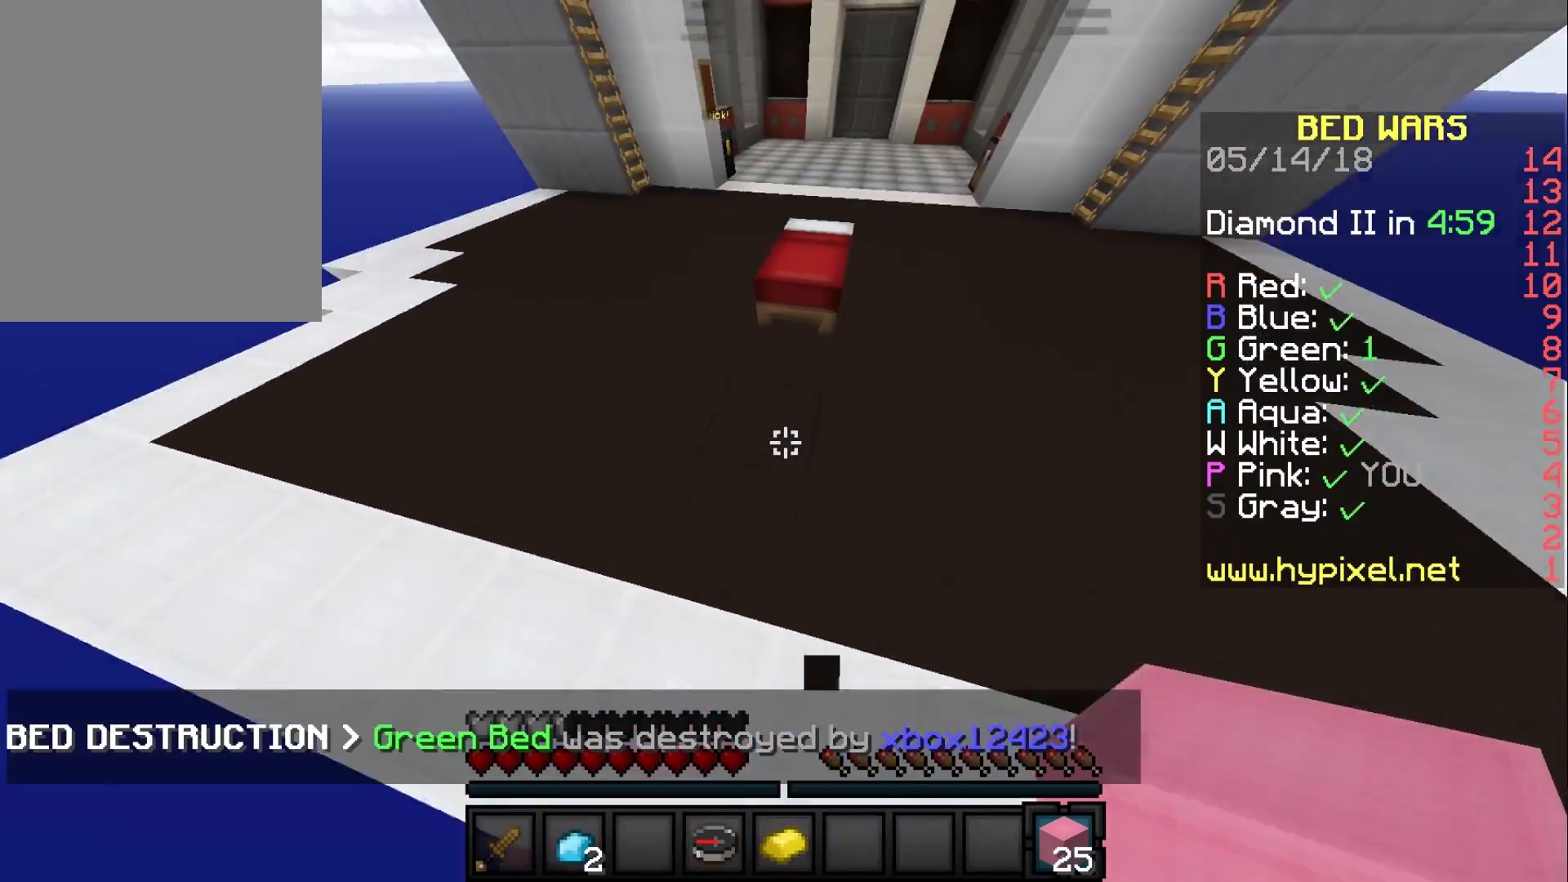
{"keys": [], "mouse": ["left"], "events": [[200, "mouse_left", "down"], [250, "w", "up"]]}
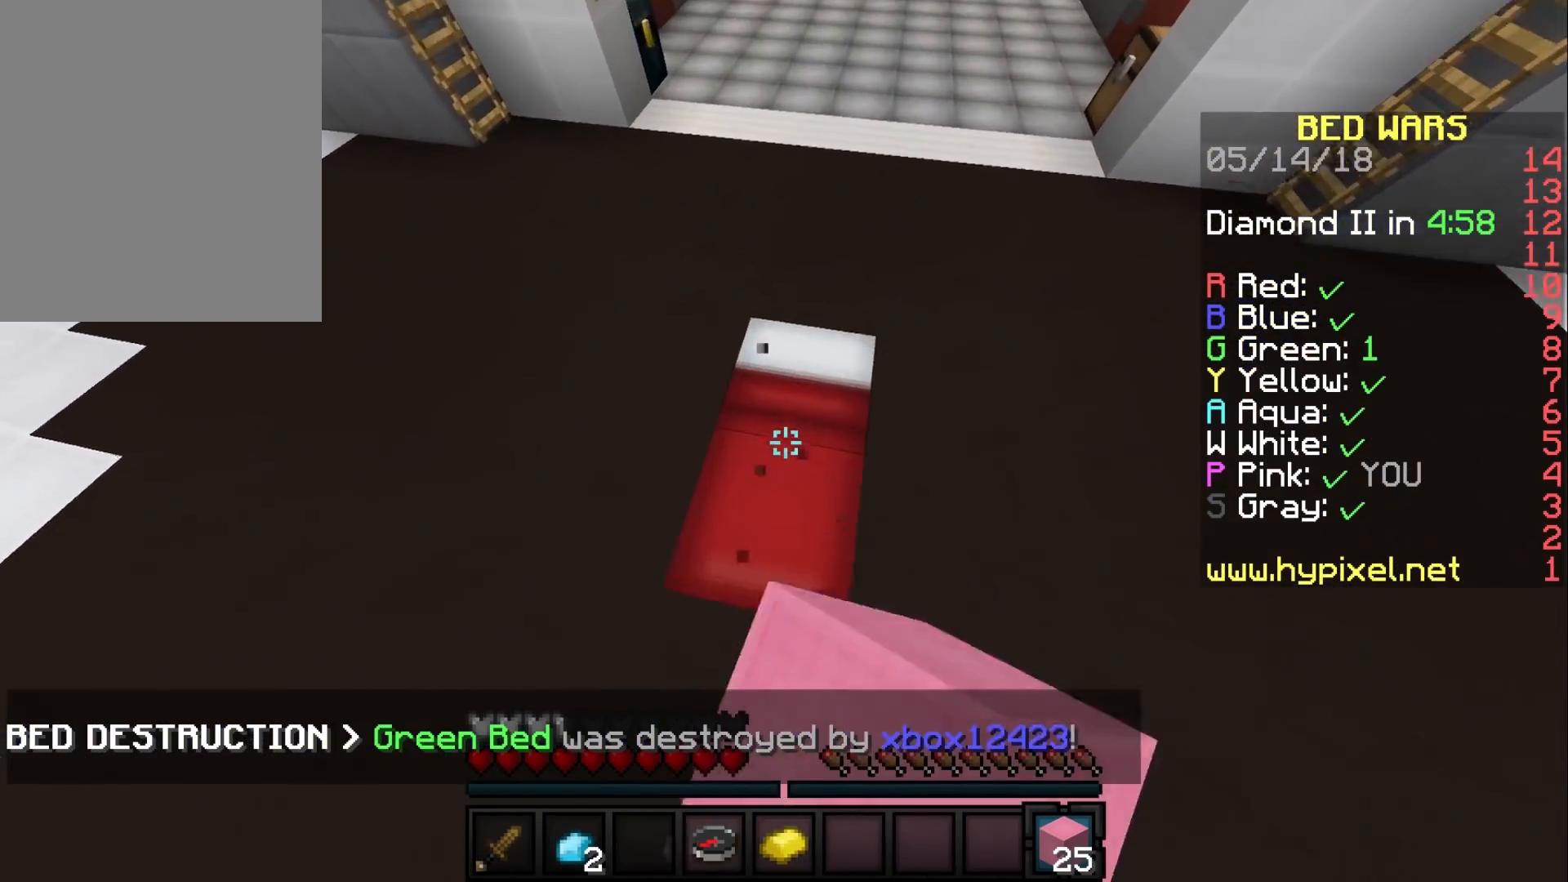
{"keys": [], "mouse": ["left"], "events": []}
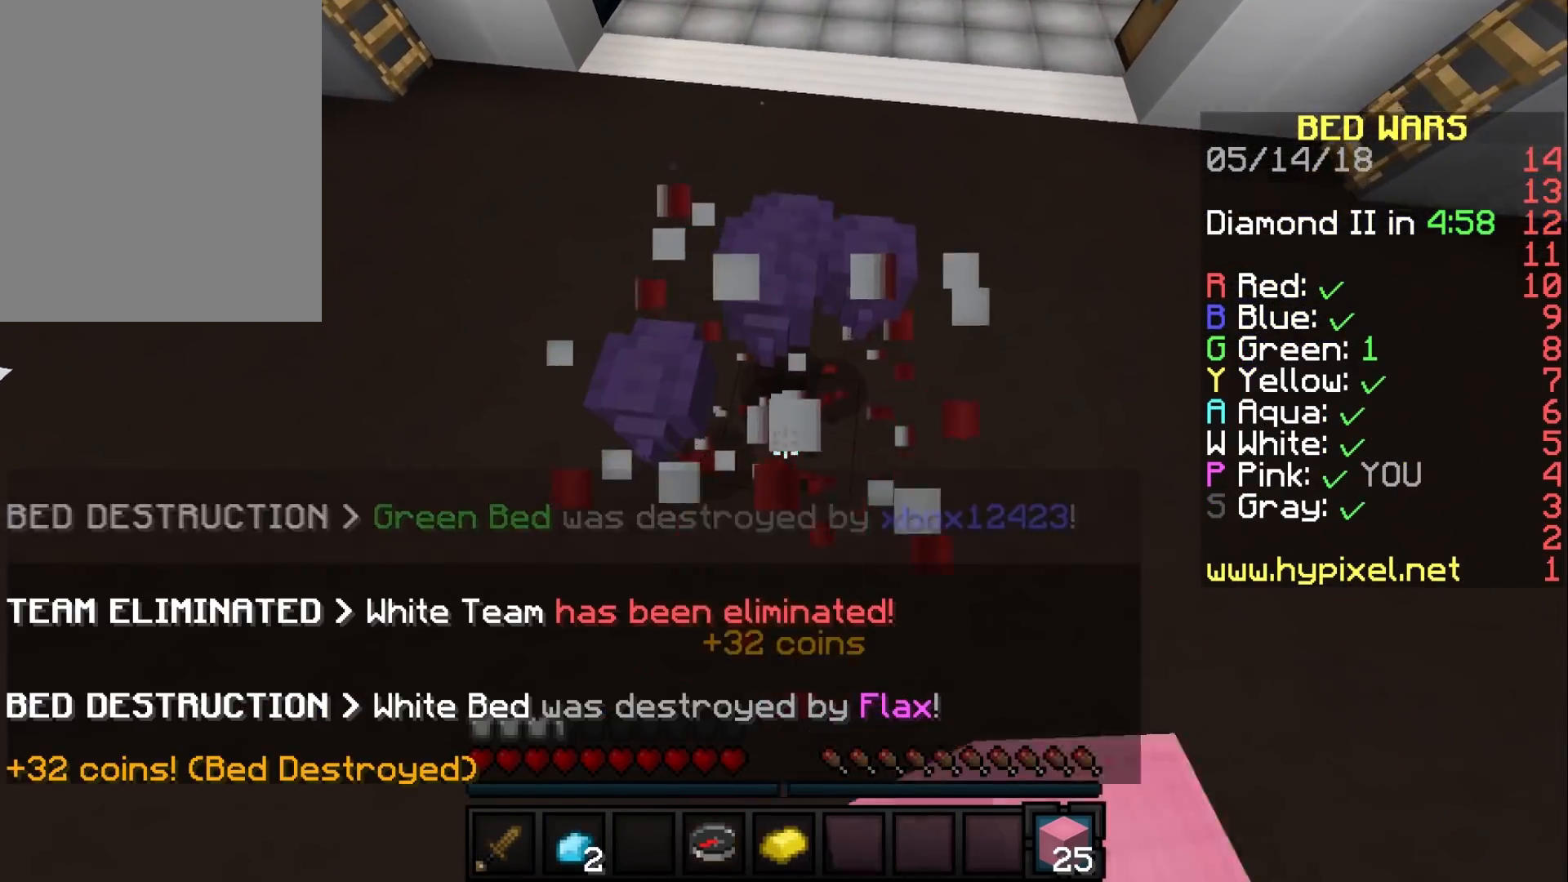
{"keys": ["w"], "mouse": [], "events": [[50, "w", "down"], [133, "mouse_left", "up"]]}
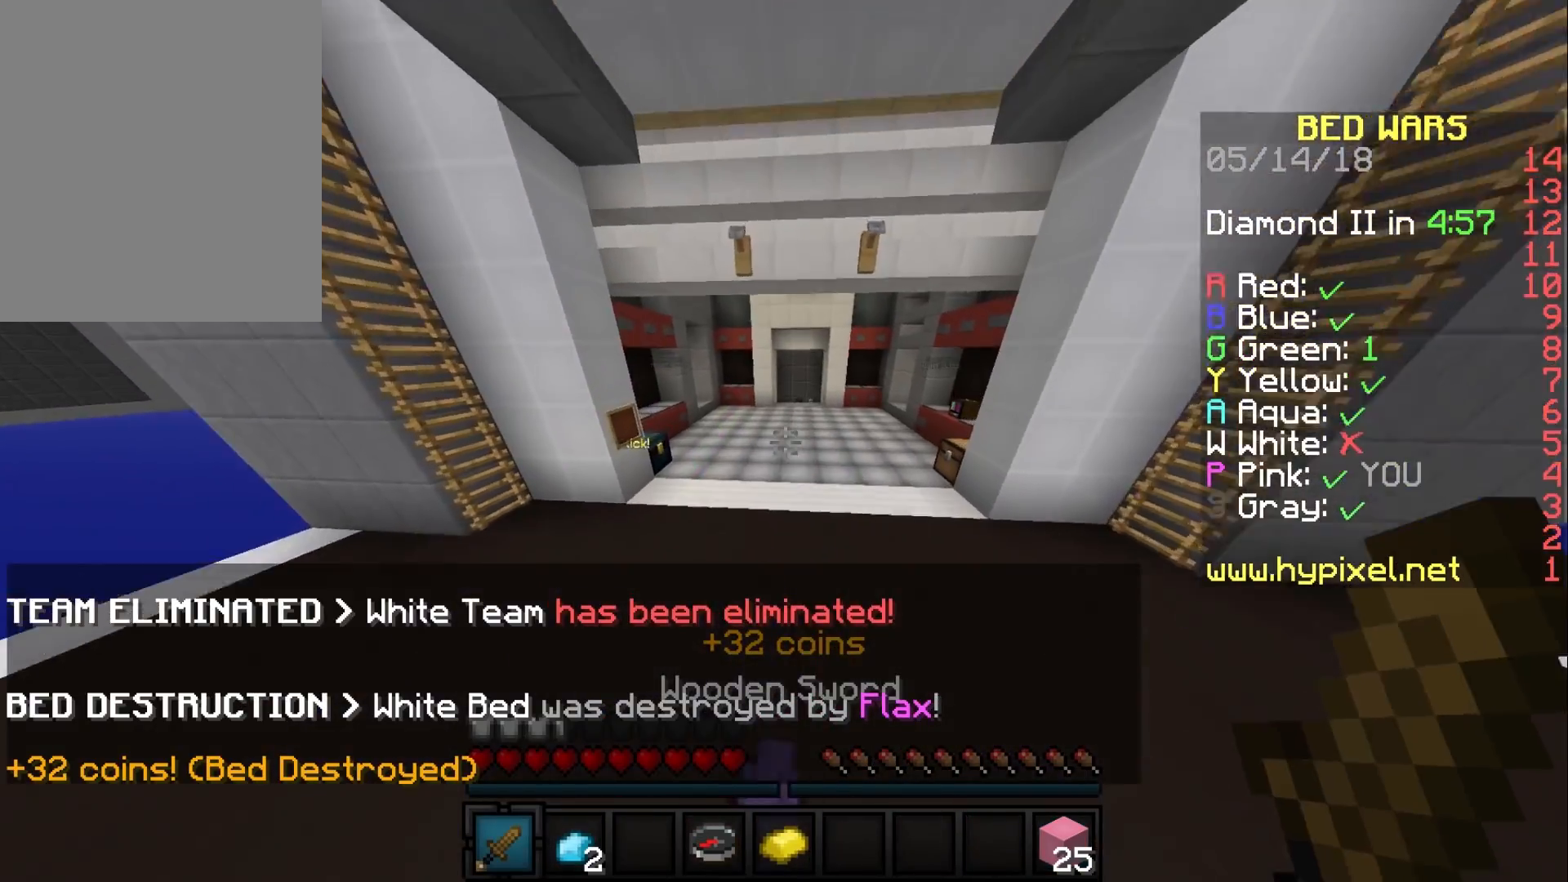
{"keys": ["w"], "mouse": [], "events": []}
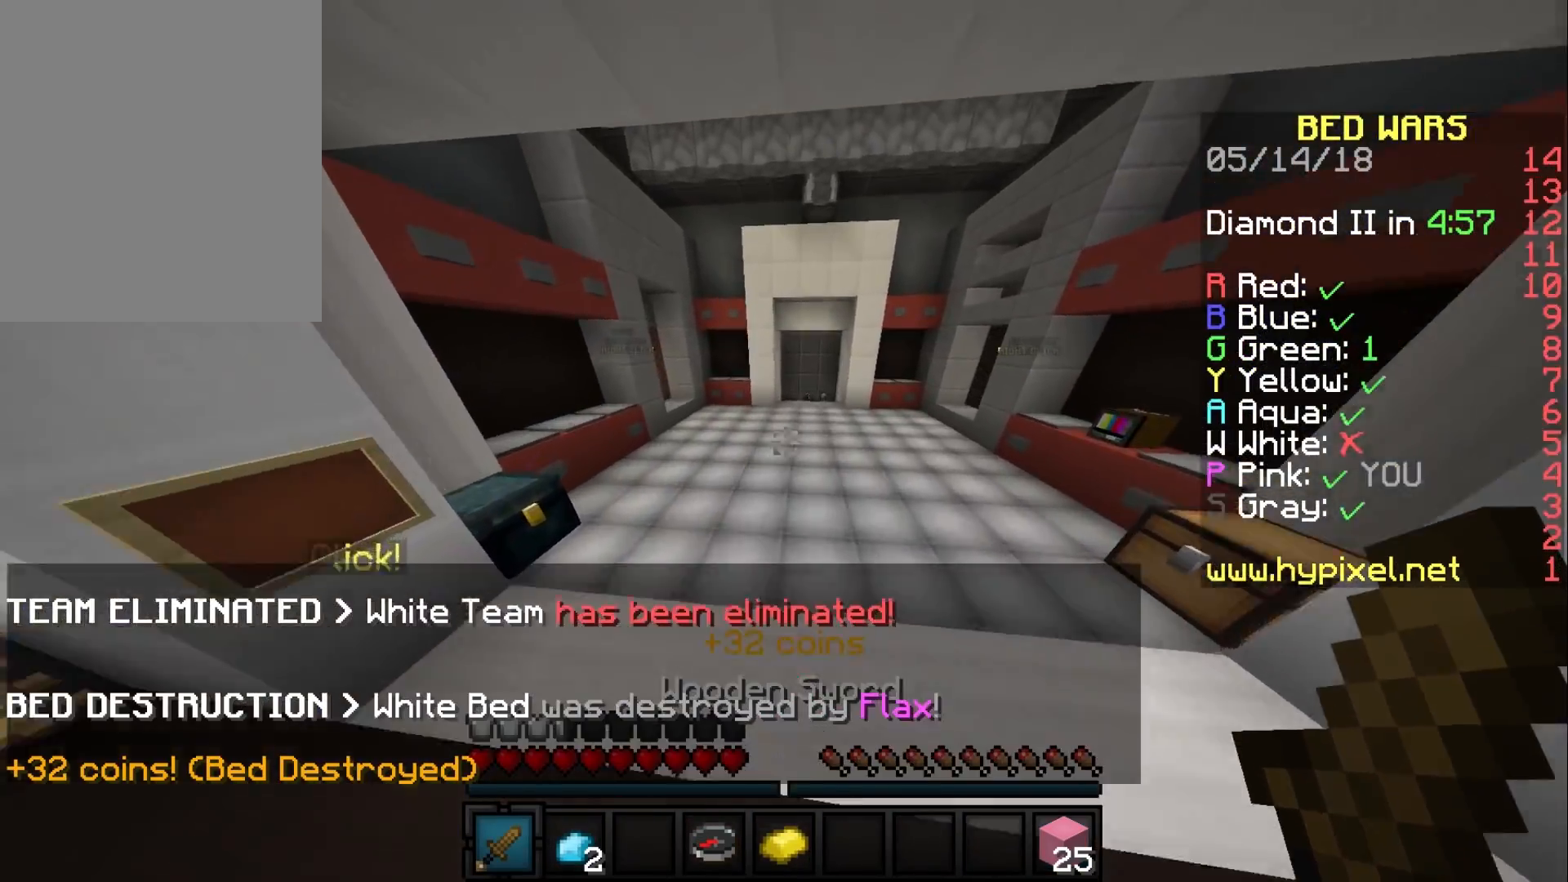
{"keys": ["w"], "mouse": [], "events": []}
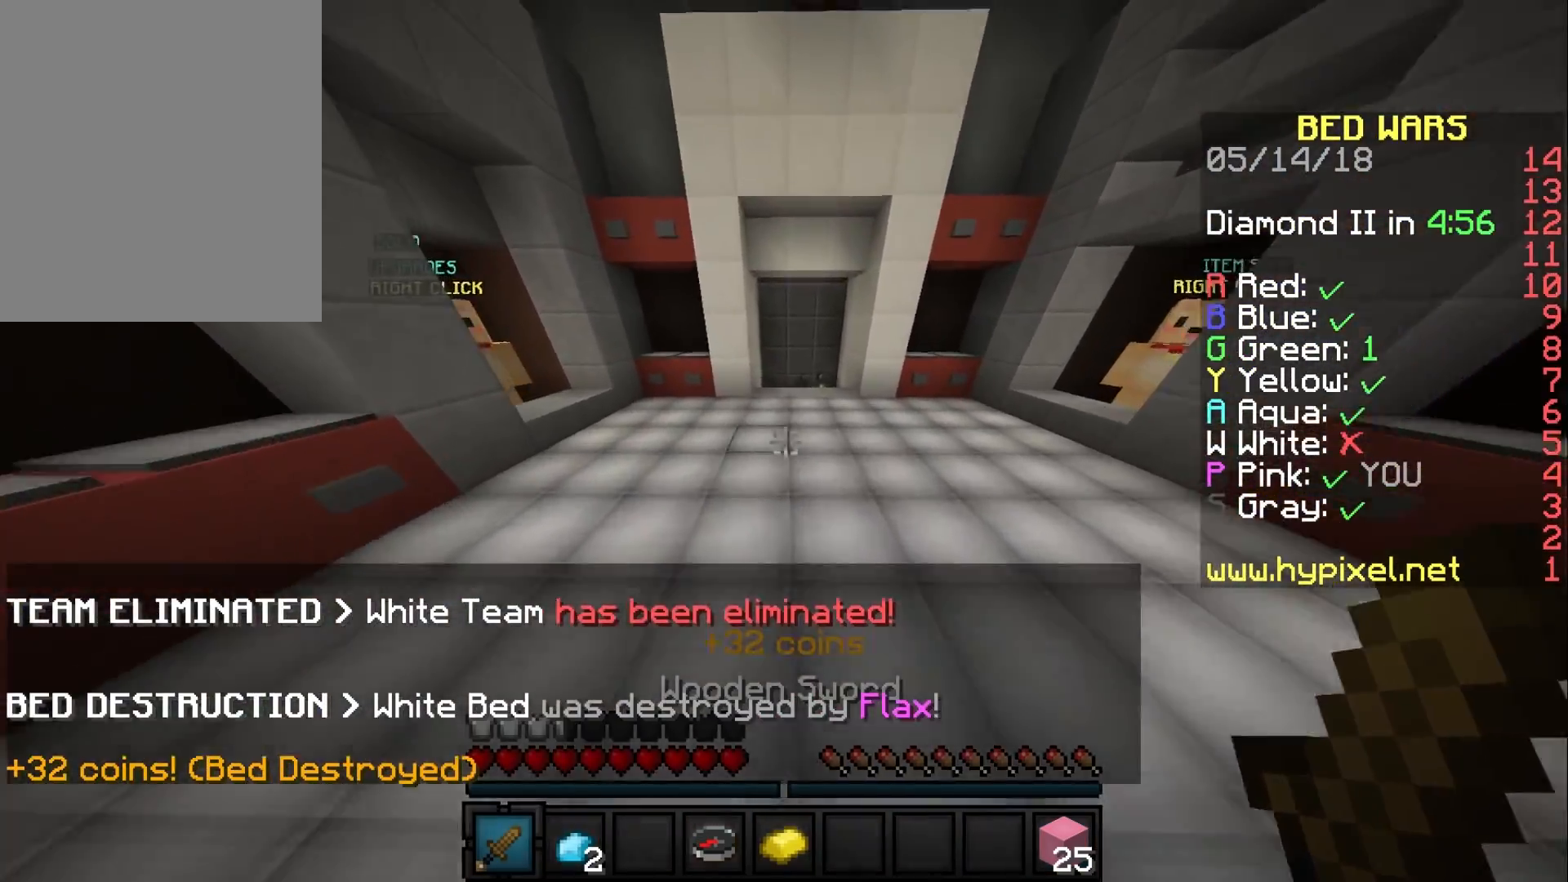
{"keys": ["w"], "mouse": [], "events": []}
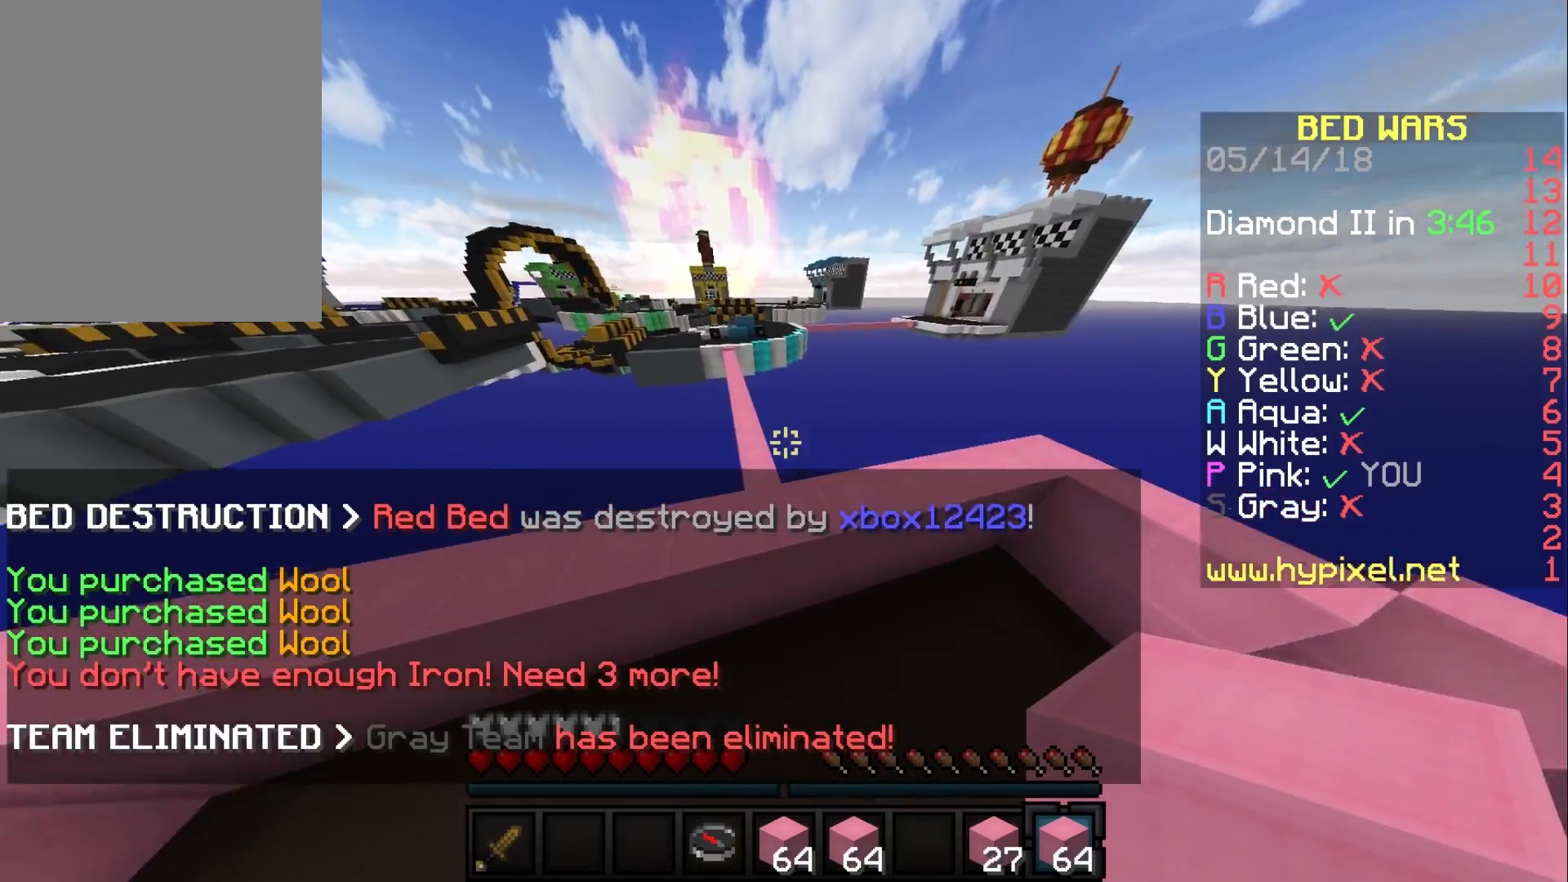
{"keys": ["w"], "mouse": [], "events": []}
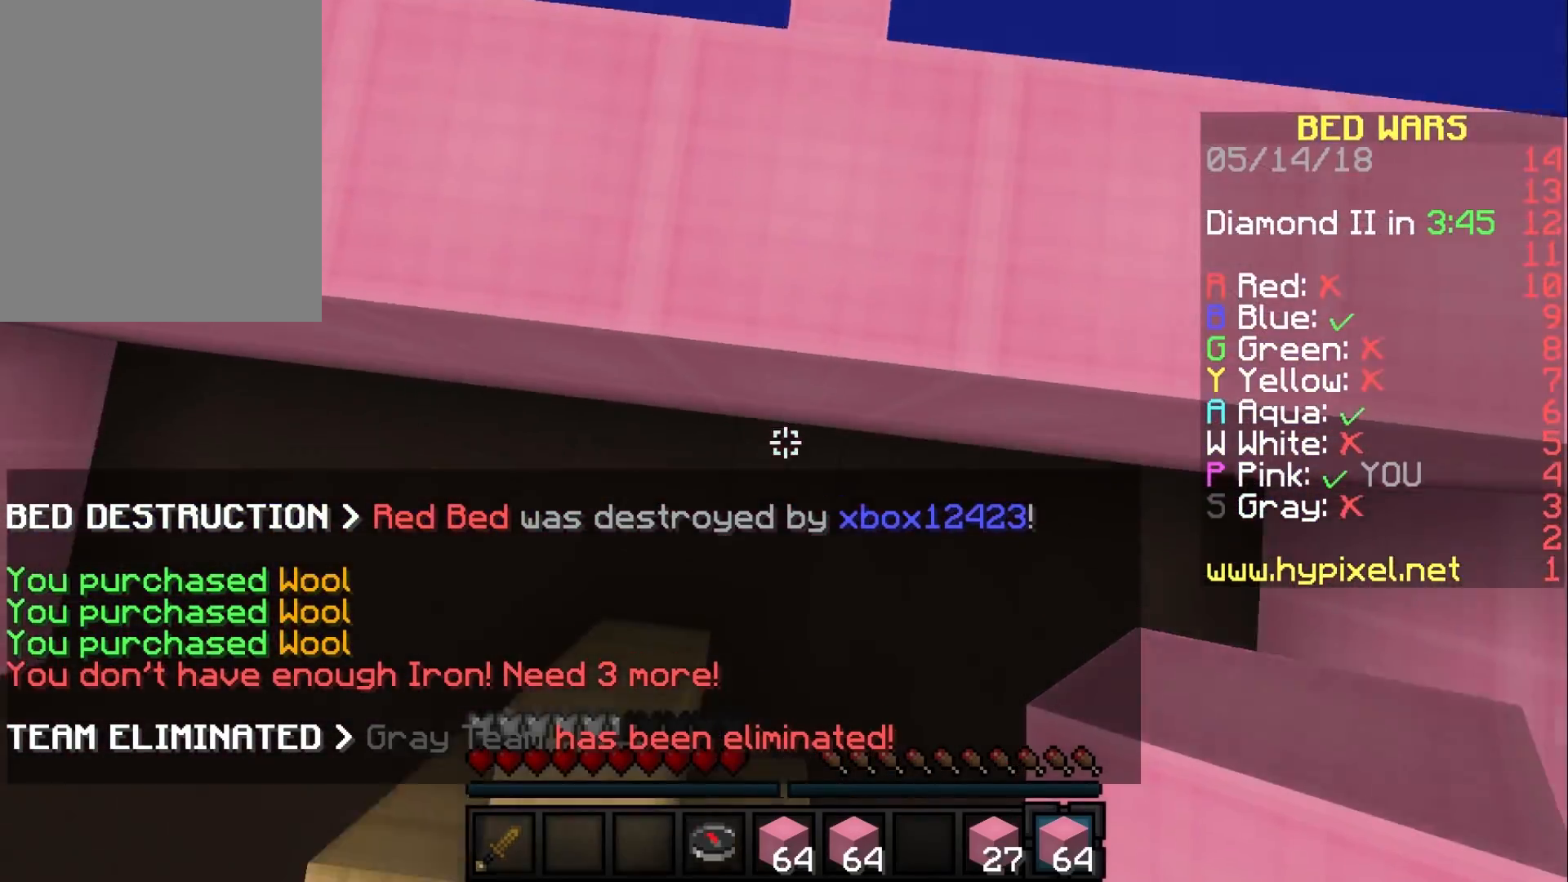
{"keys": ["w"], "mouse": [], "events": [[133, "mouse_right", "down"], [317, "mouse_right", "up"]]}
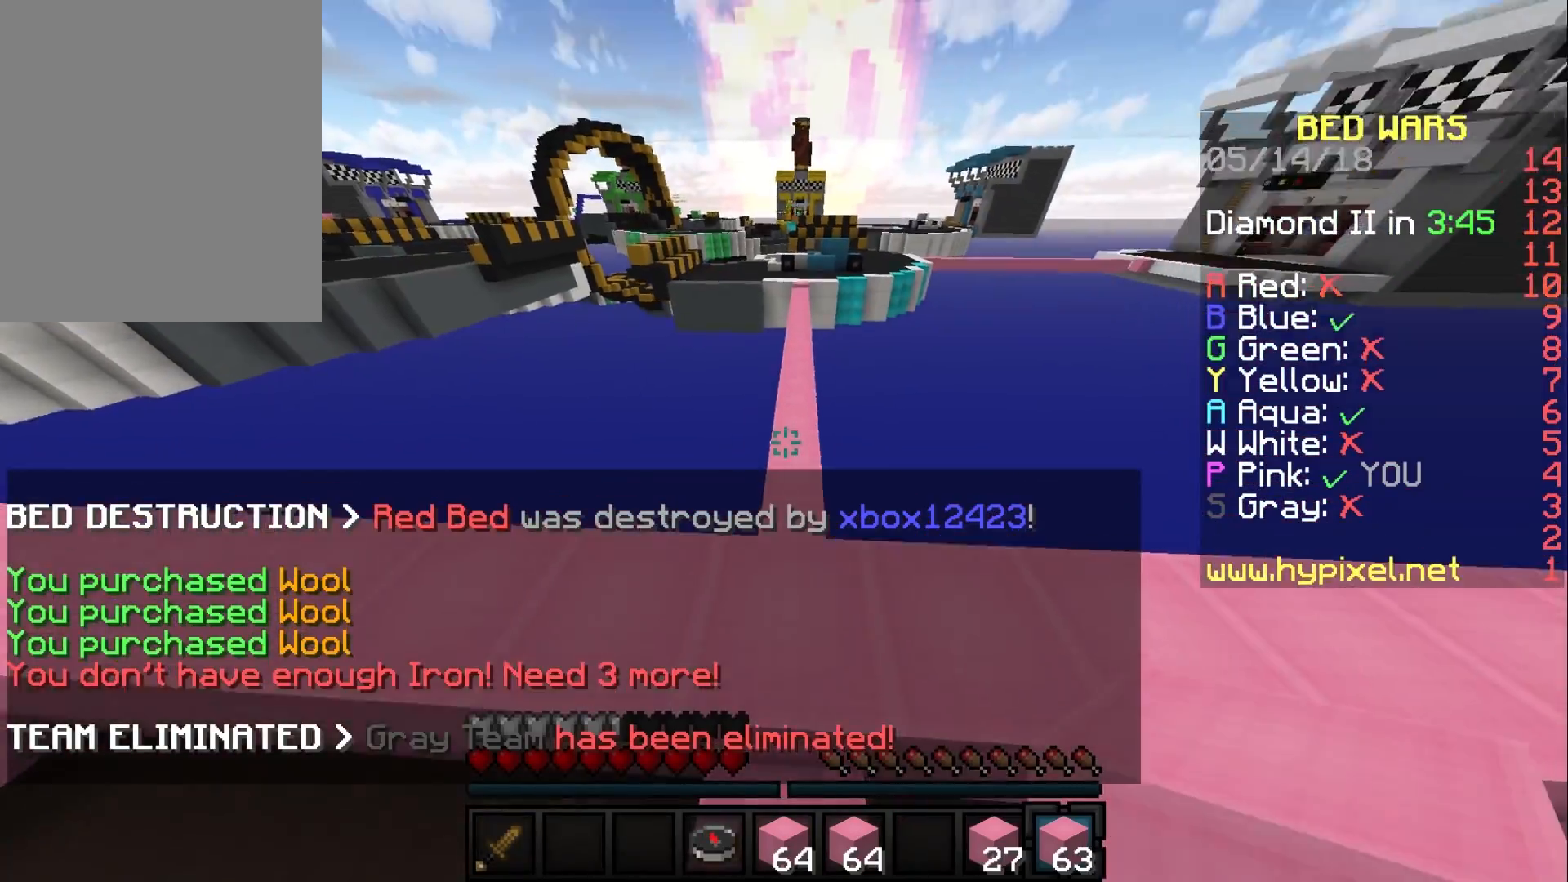
{"keys": ["w"], "mouse": [], "events": []}
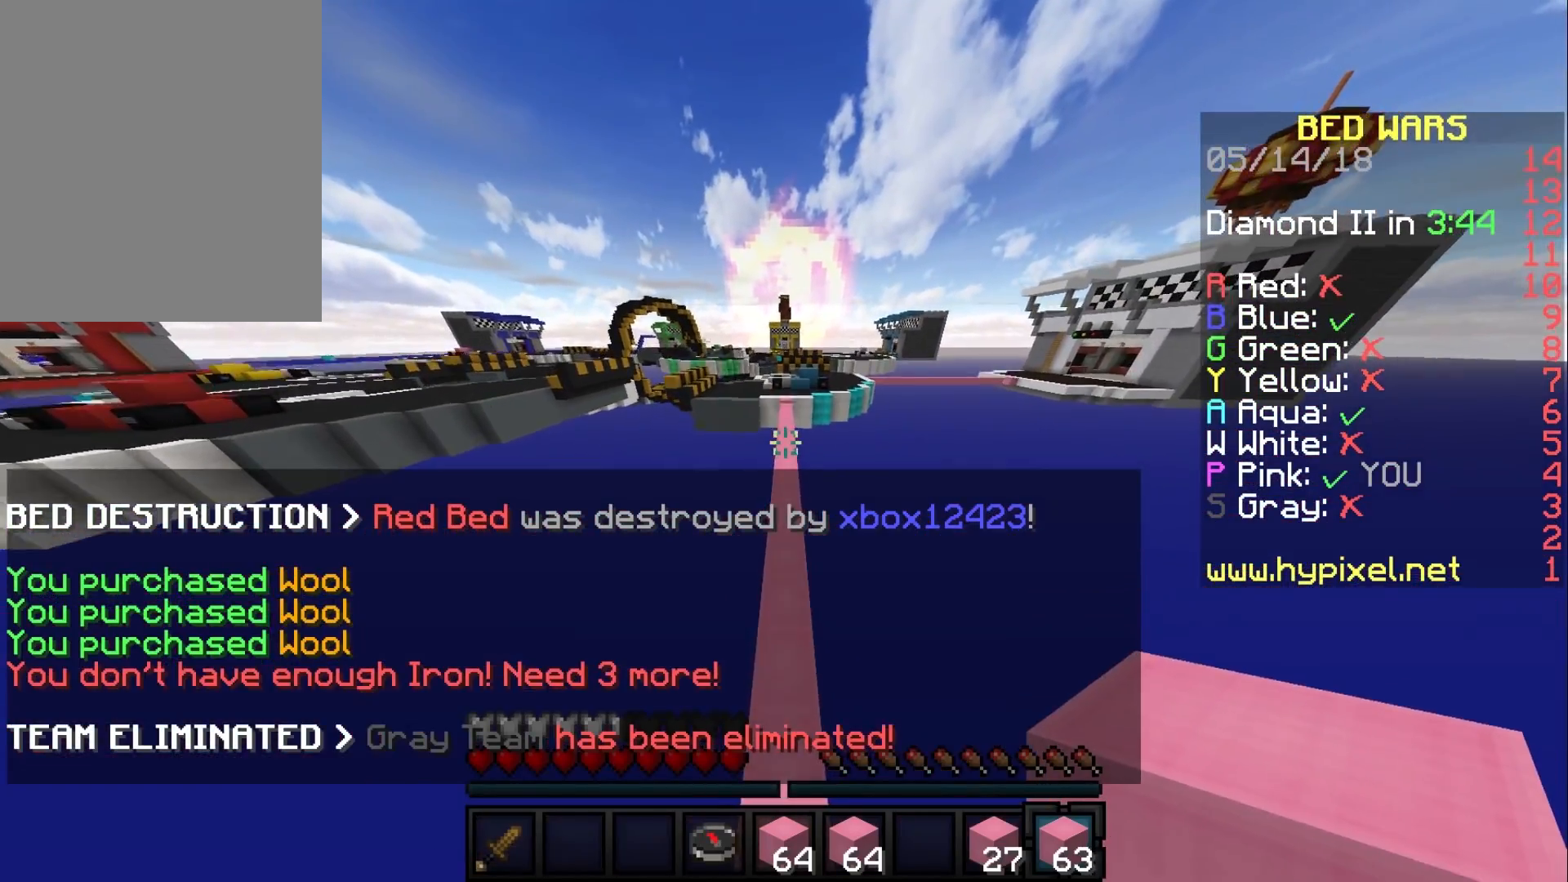
{"keys": ["w"], "mouse": [], "events": []}
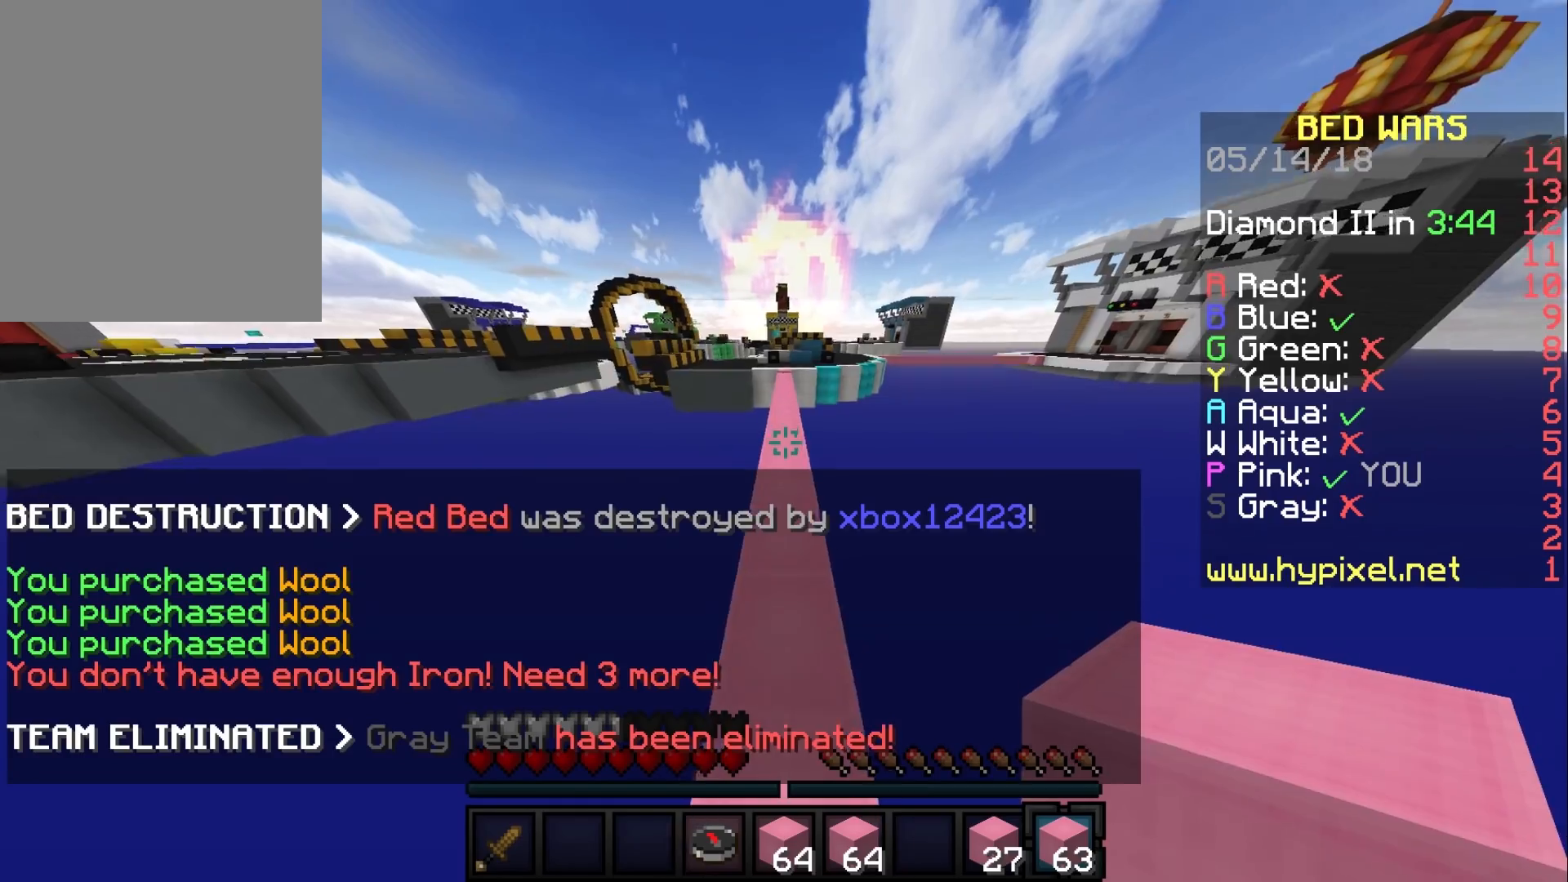
{"keys": ["w"], "mouse": [], "events": []}
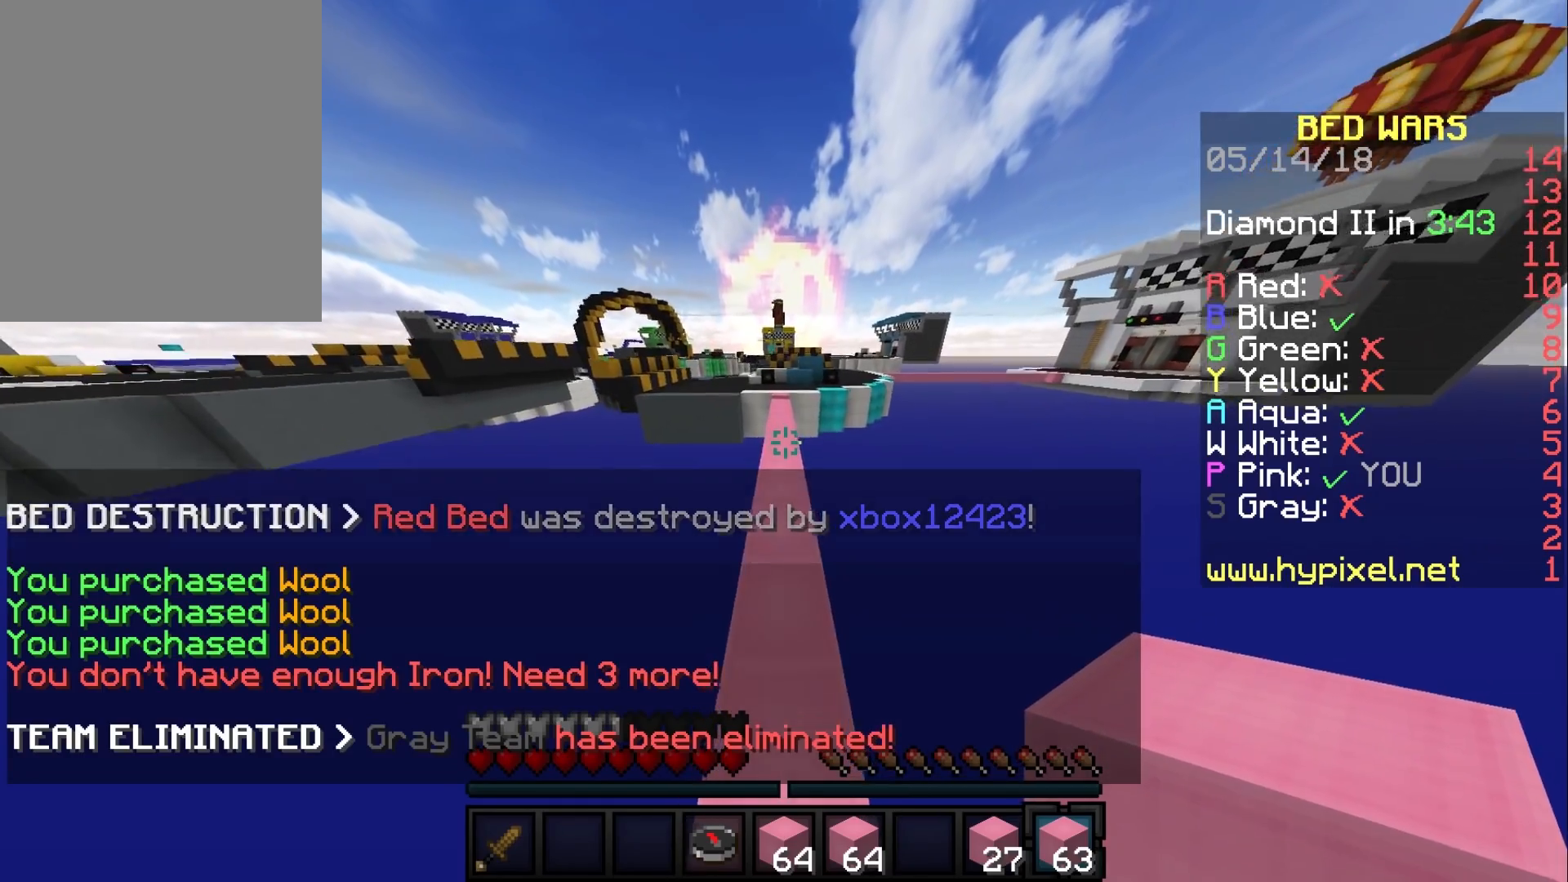
{"keys": ["w"], "mouse": [], "events": []}
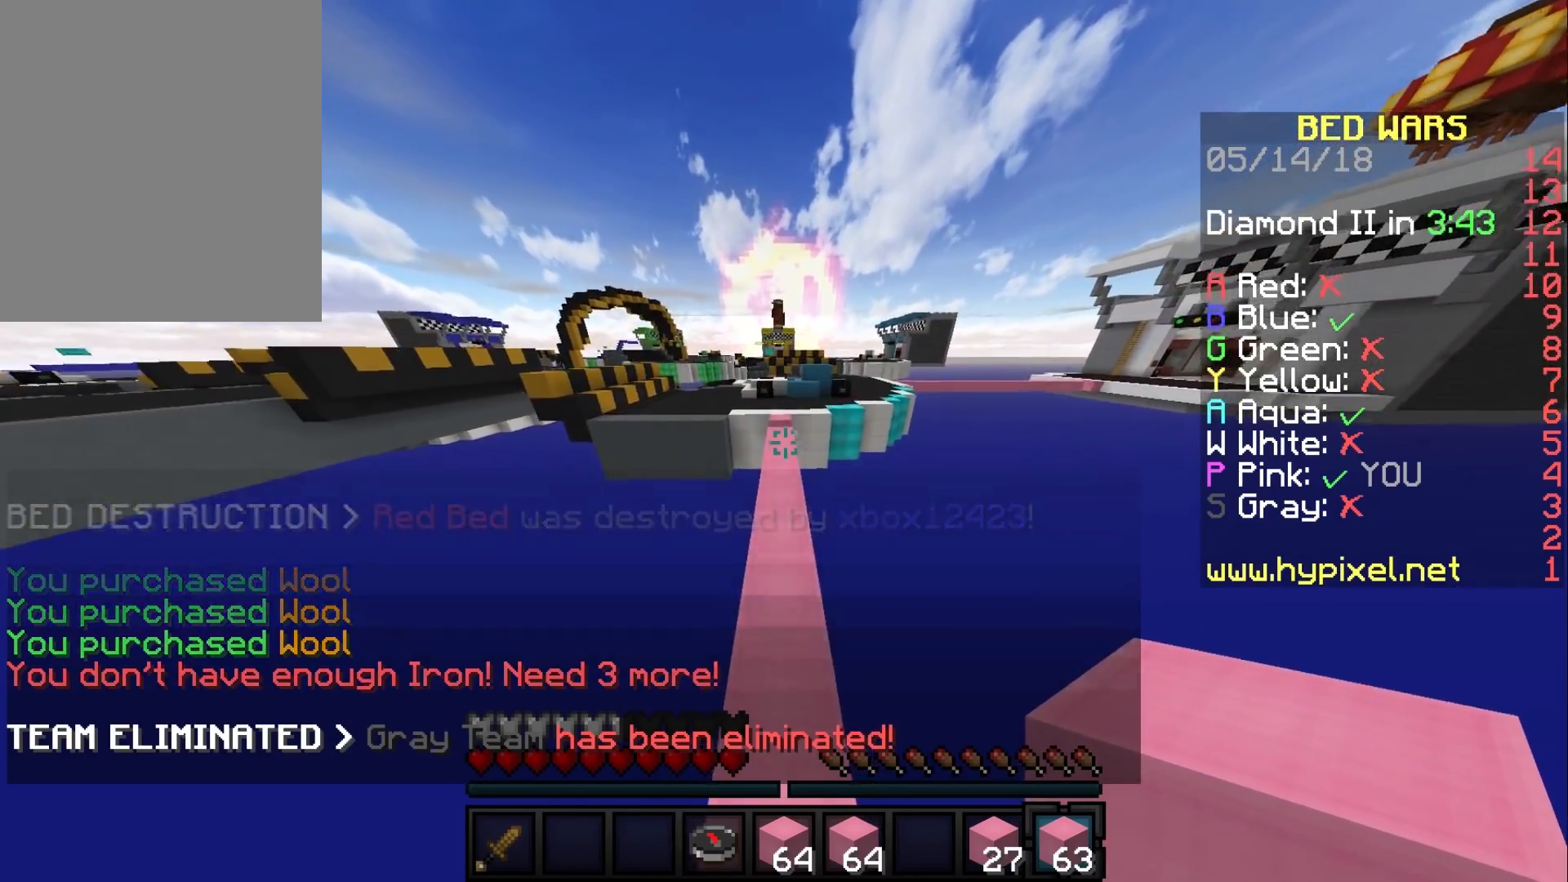
{"keys": ["w"], "mouse": [], "events": []}
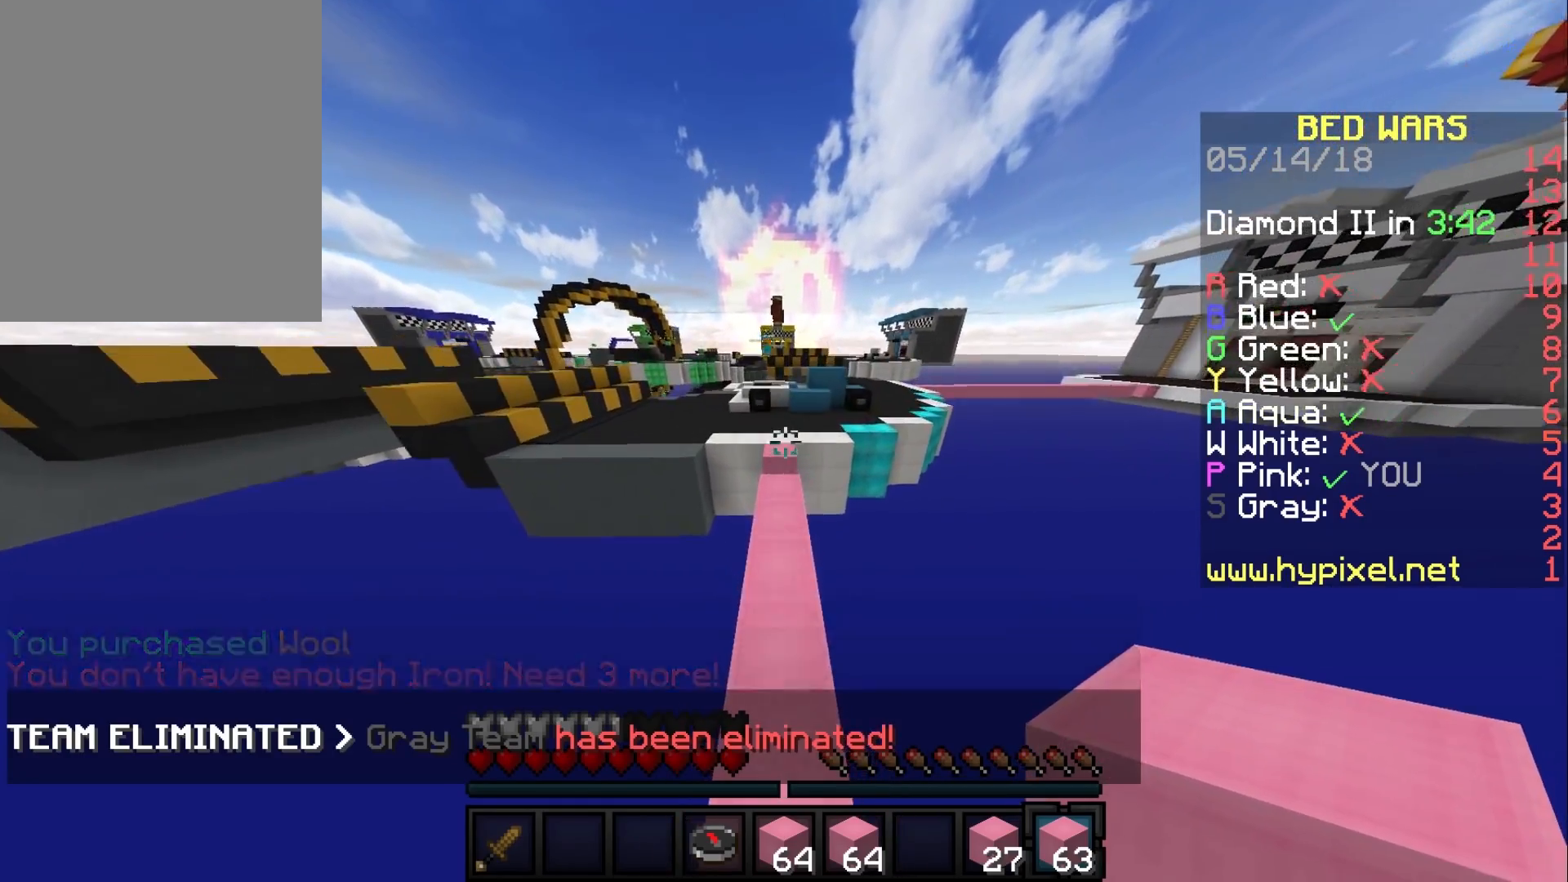
{"keys": ["w"], "mouse": [], "events": []}
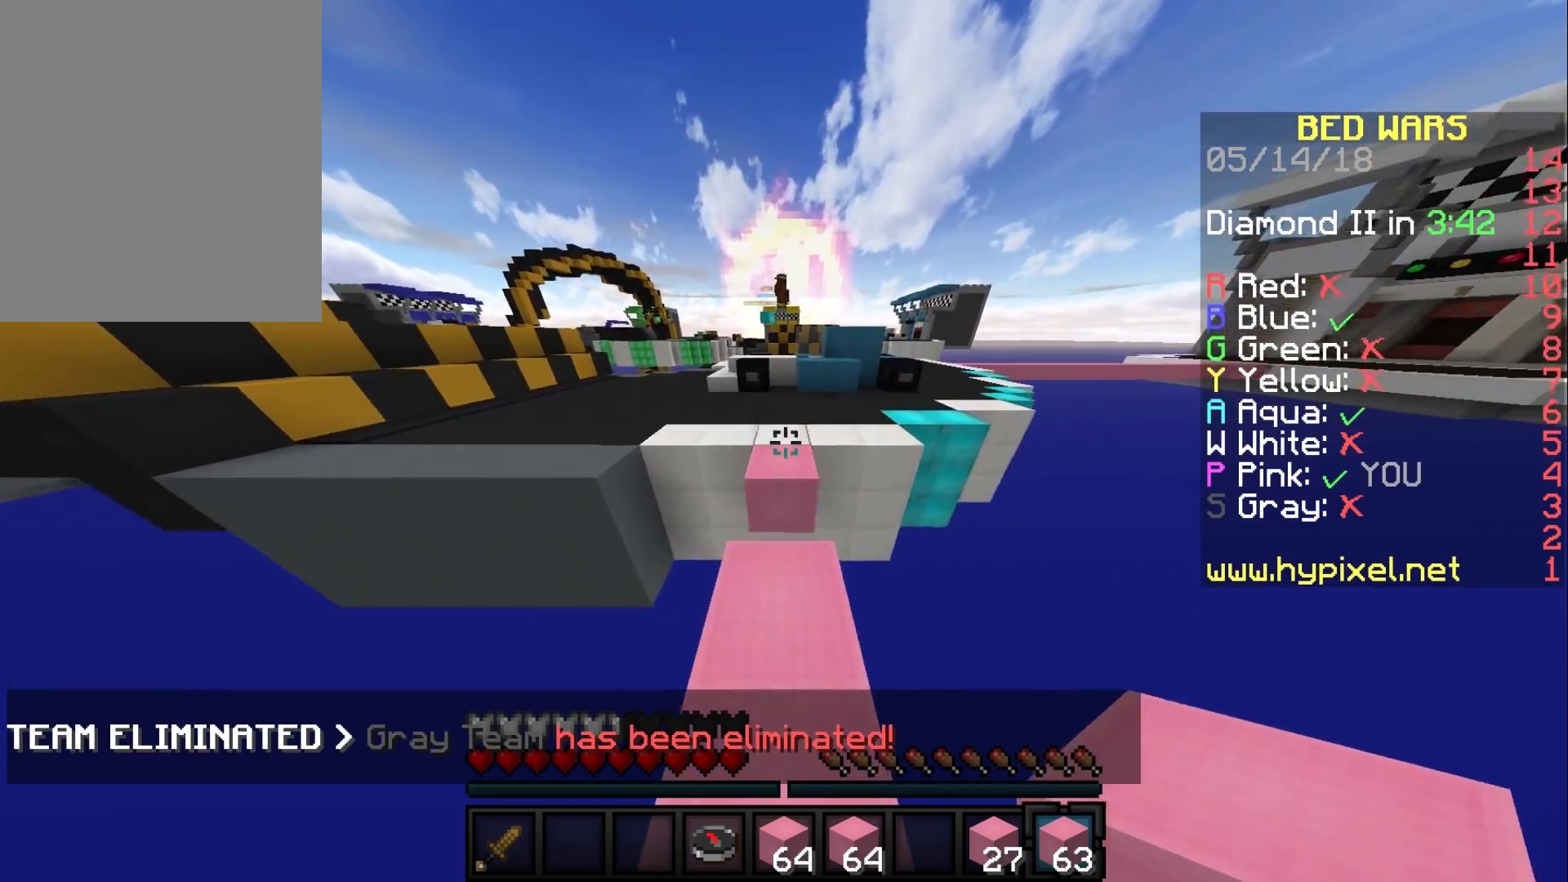
{"keys": ["w"], "mouse": [], "events": []}